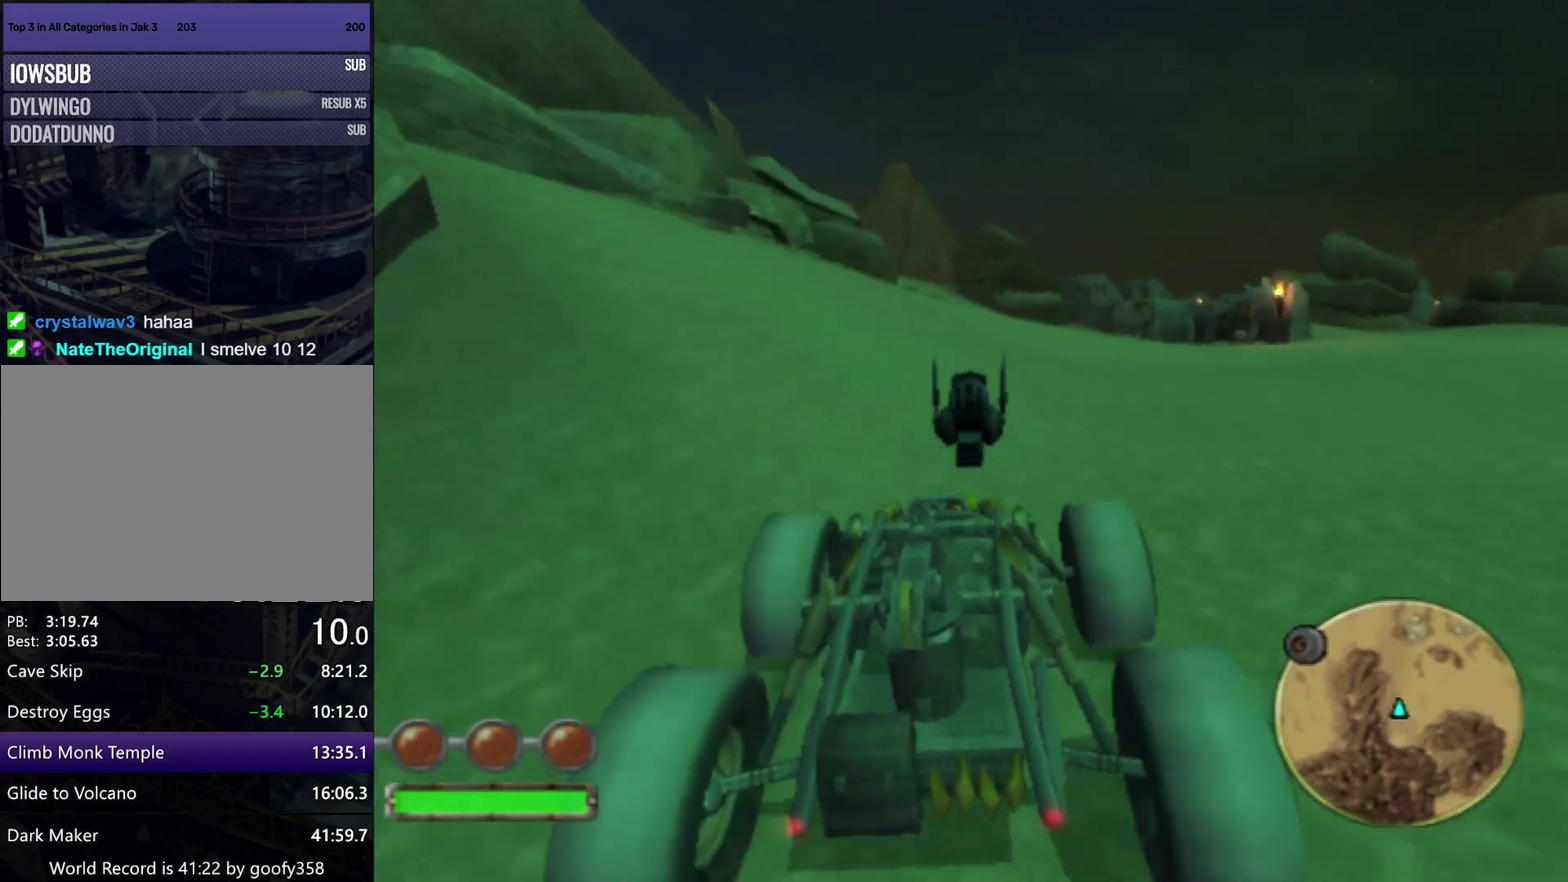
Gameplay with a controller (PlayStation layout); each line is a JSON object with the inputs held at the frame after it. "events" lists button and stick changes between this image and that frame as [ms after this image, input, new state], when the widget could be followed in between. Not read: L1 L3 R2 R3.
{"buttons": ["CROSS"], "left_stick": "center", "right_stick": "center", "events": []}
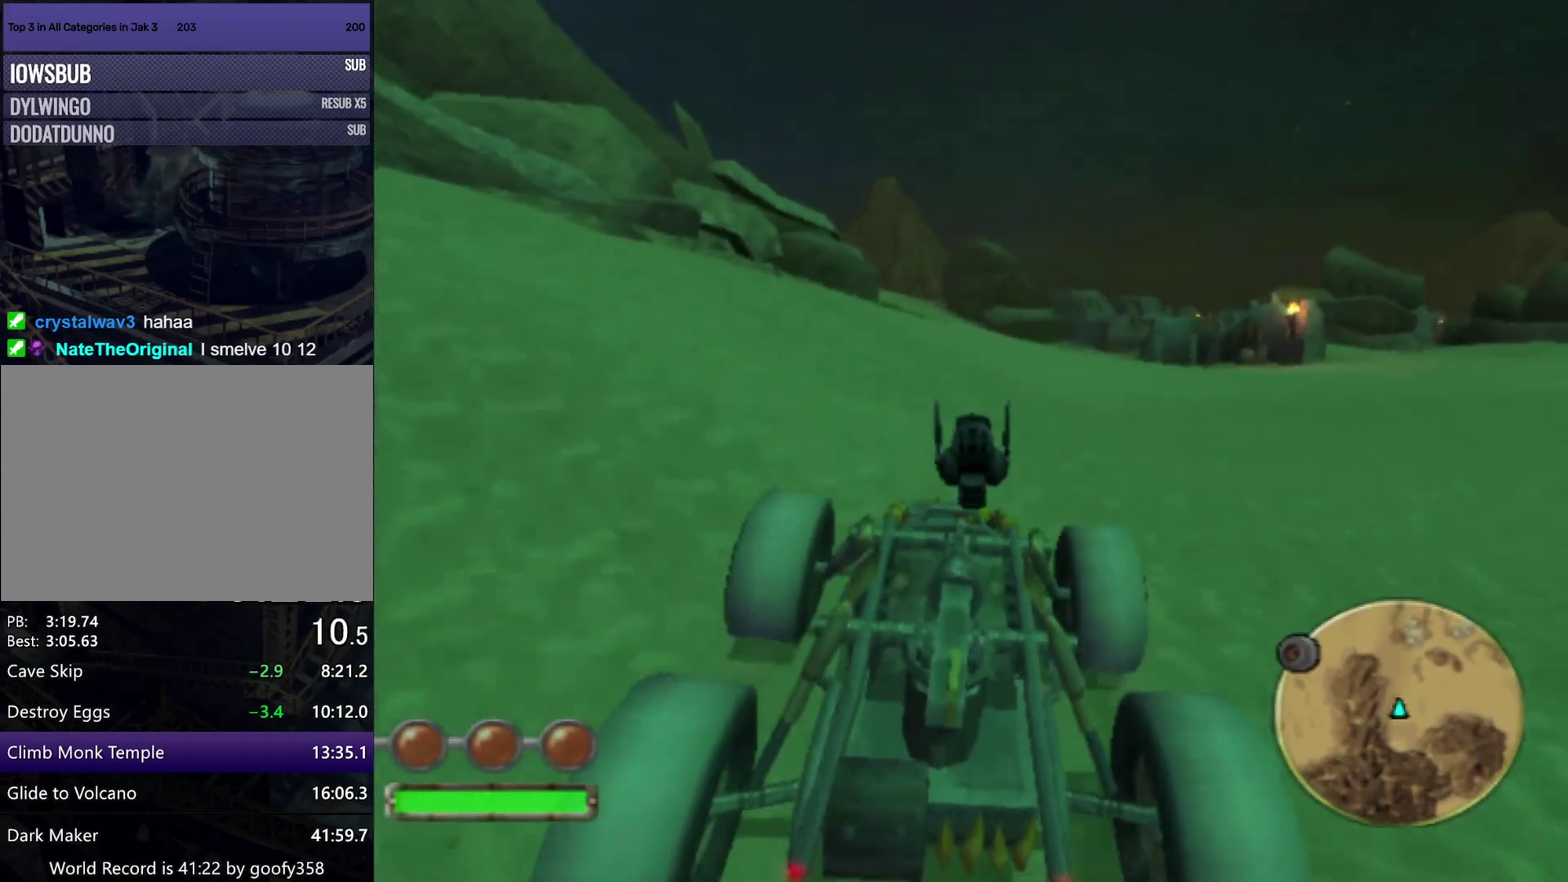
{"buttons": ["CROSS"], "left_stick": "center", "right_stick": "center", "events": []}
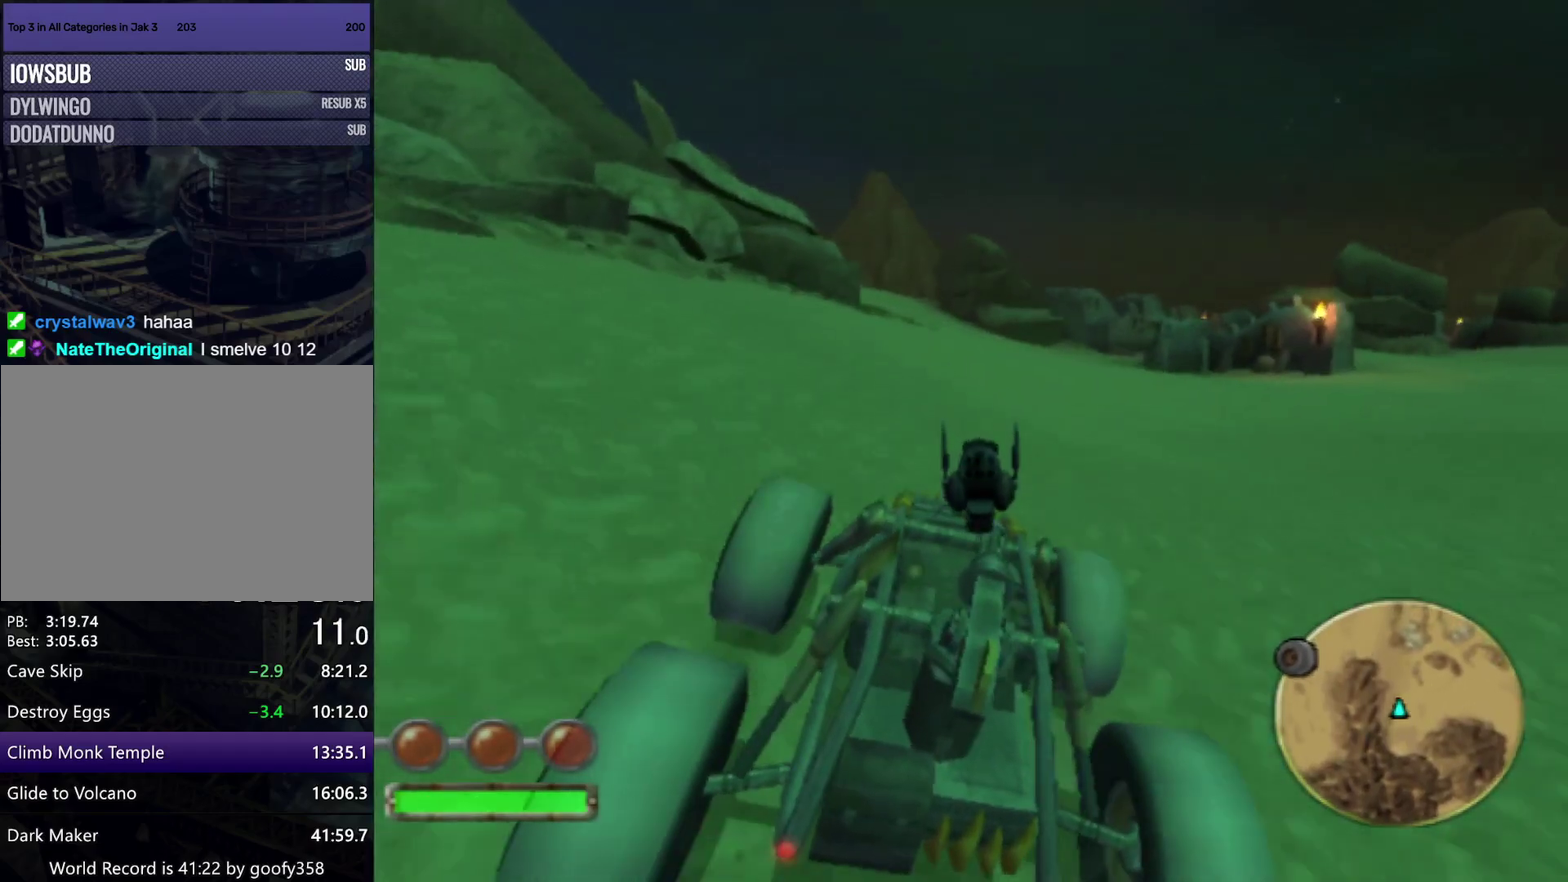
{"buttons": ["CROSS"], "left_stick": "center", "right_stick": "center", "events": []}
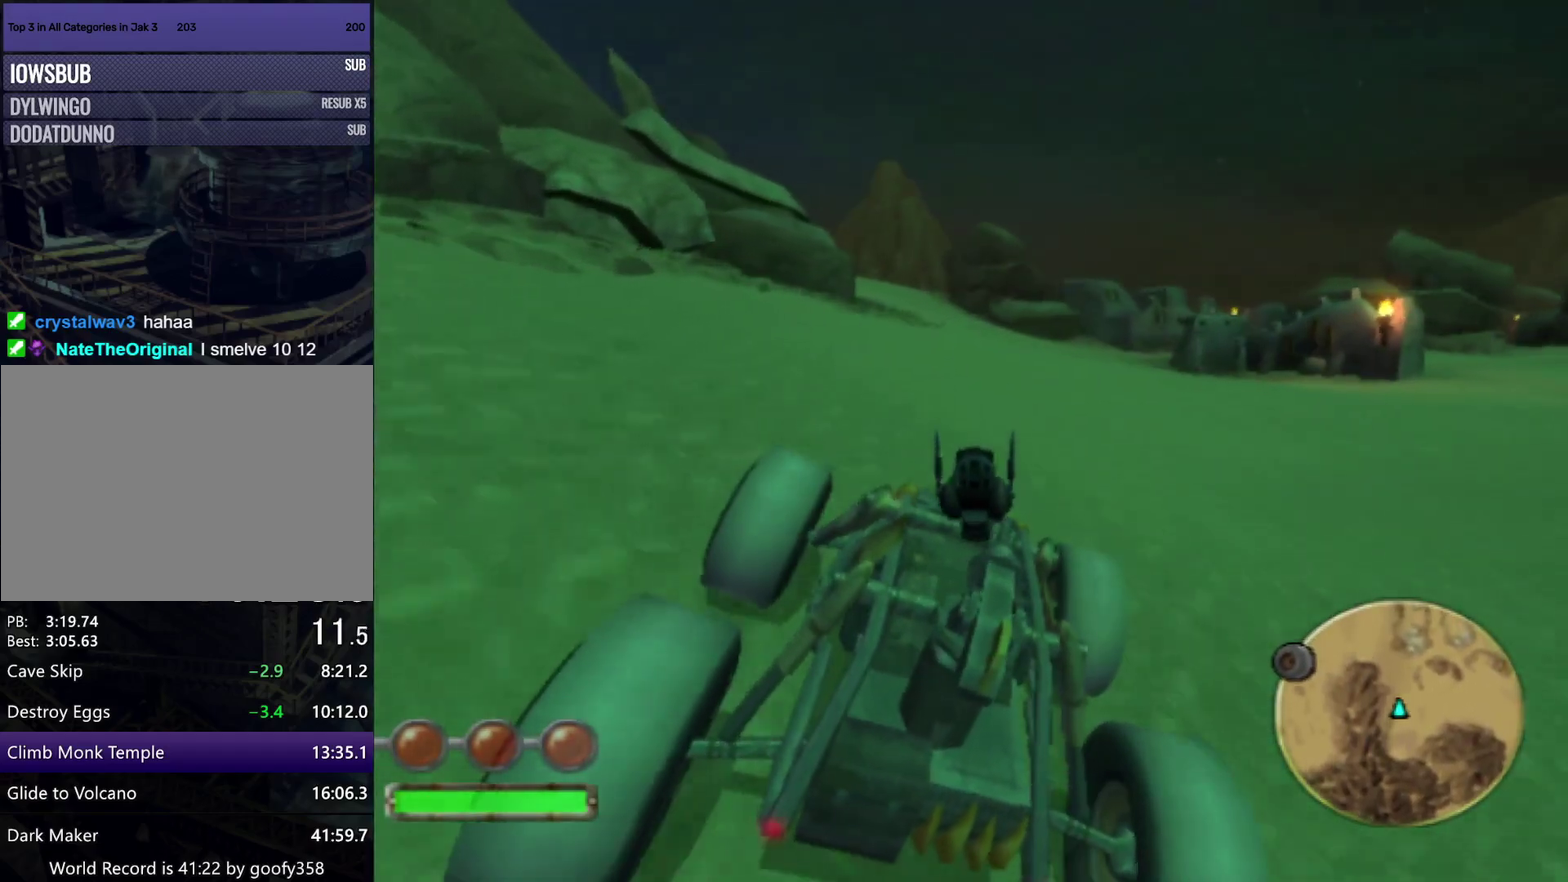
{"buttons": ["CROSS"], "left_stick": "center", "right_stick": "center", "events": []}
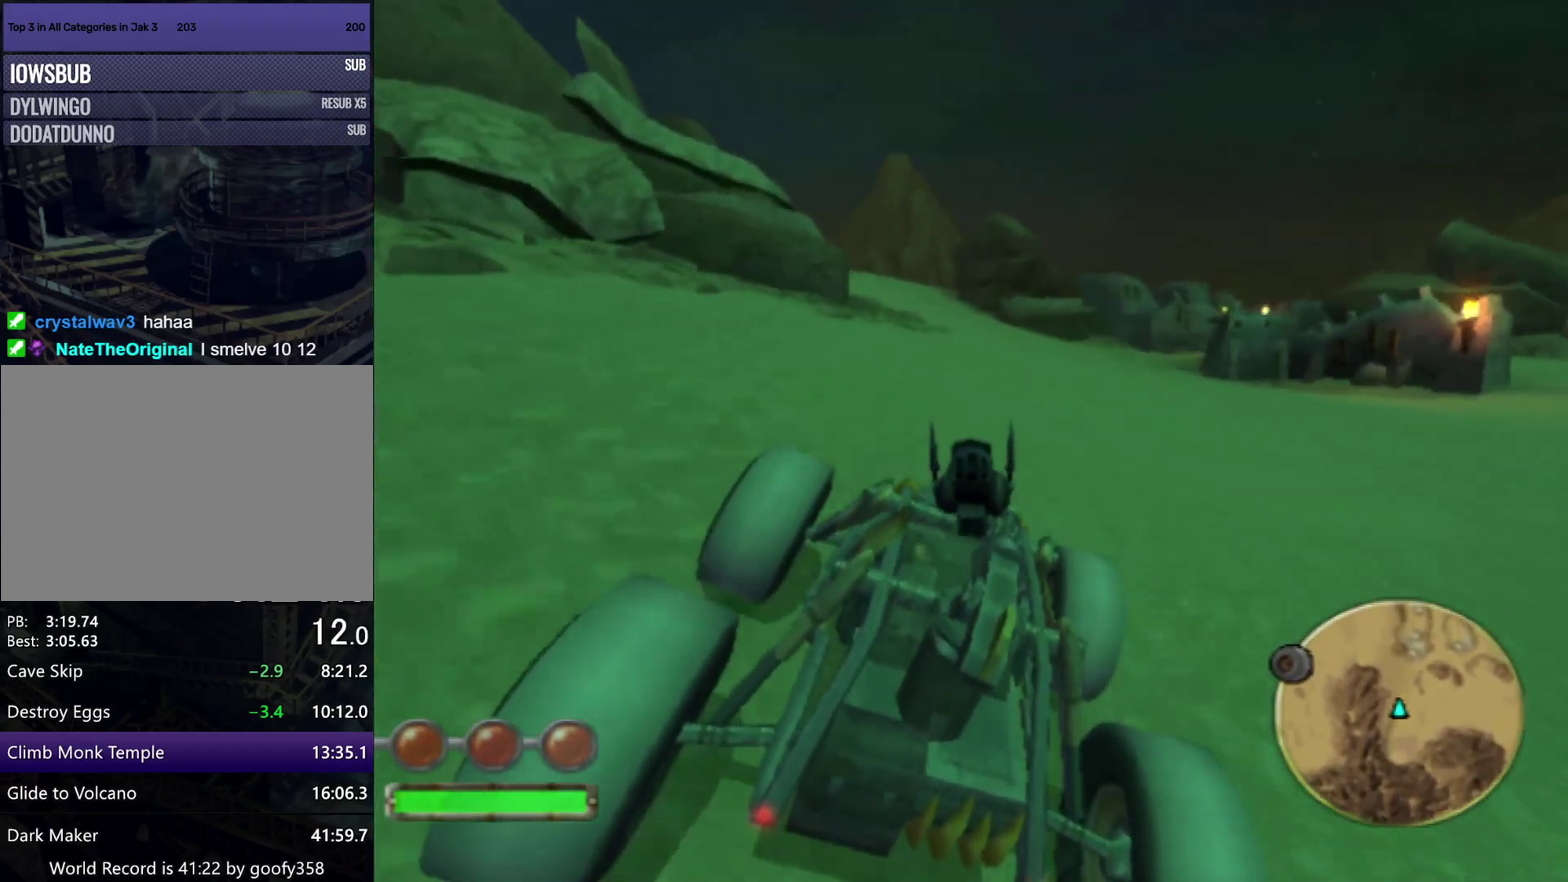
{"buttons": ["CROSS"], "left_stick": "center", "right_stick": "center", "events": []}
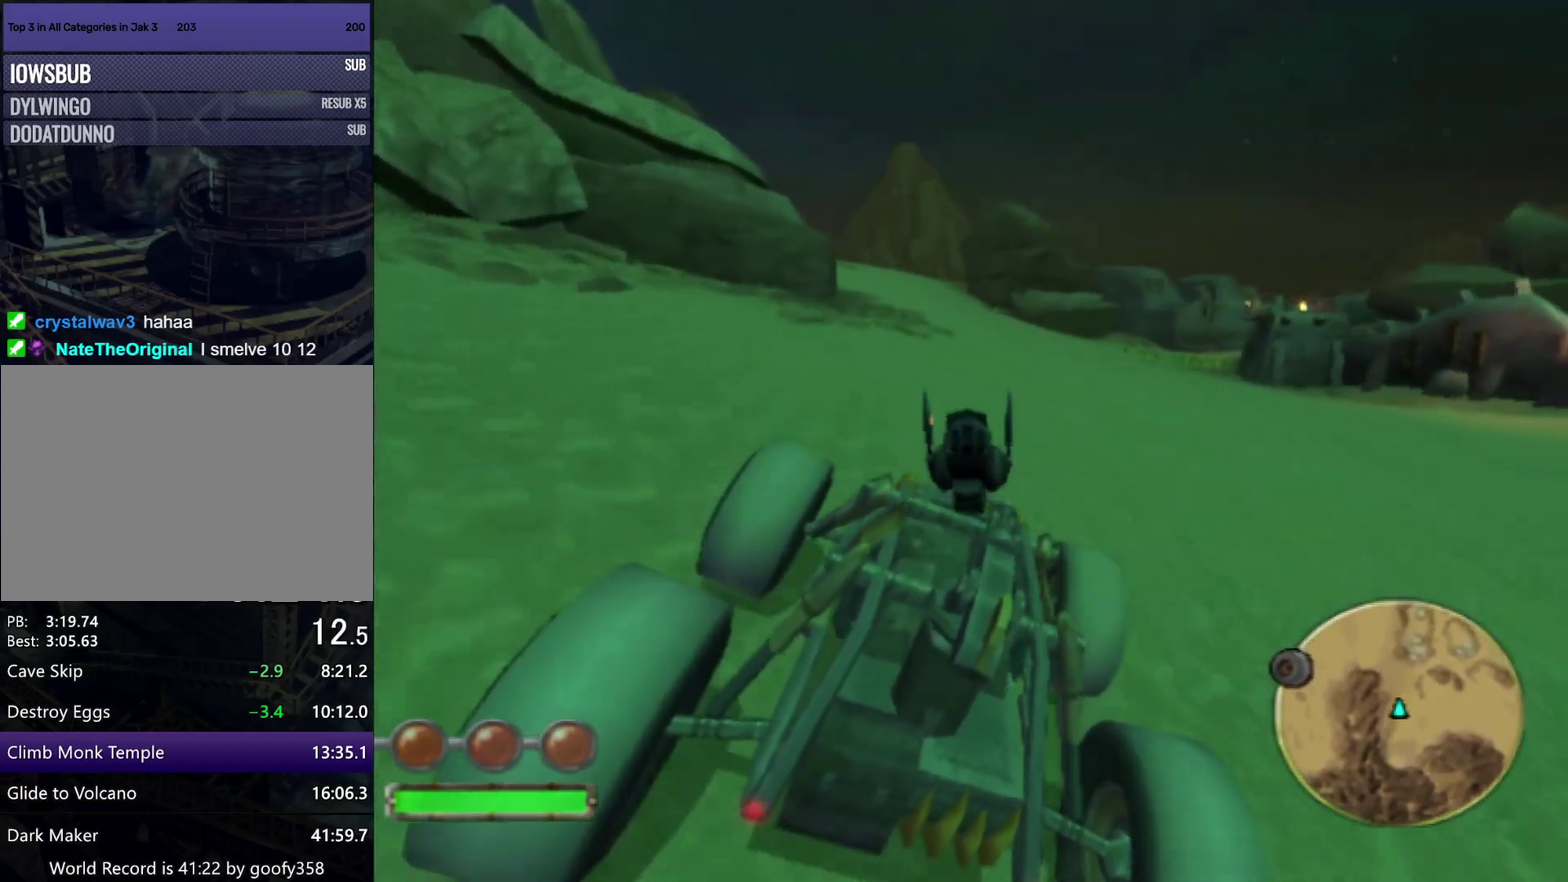
{"buttons": ["CROSS"], "left_stick": "right", "right_stick": "center", "events": [[300, "left_stick", "right"]]}
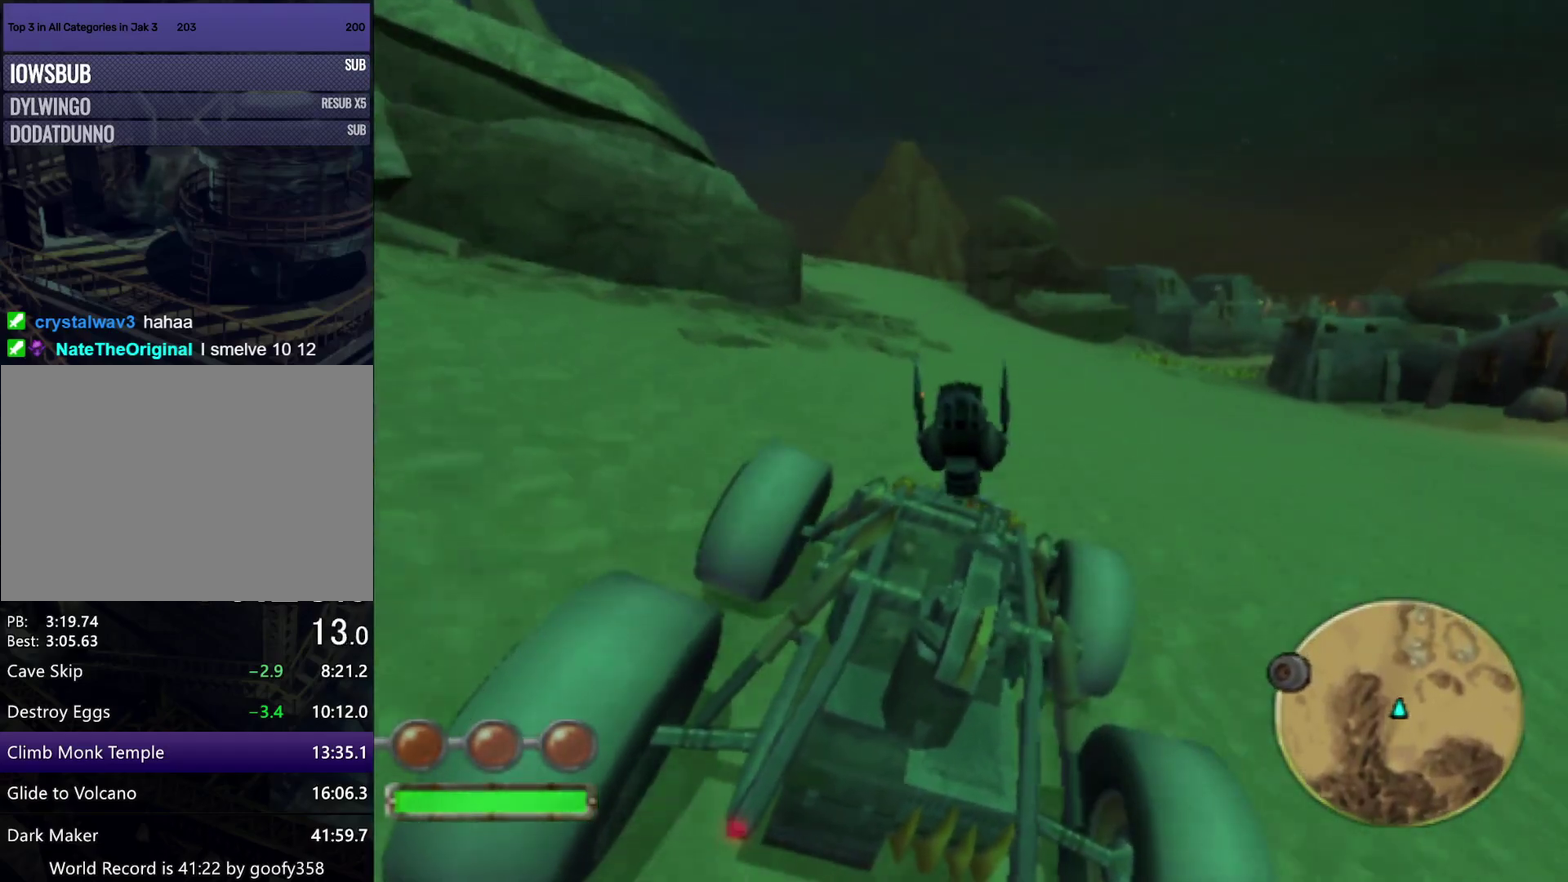
{"buttons": ["CROSS"], "left_stick": "center", "right_stick": "center", "events": [[267, "left_stick", "center"]]}
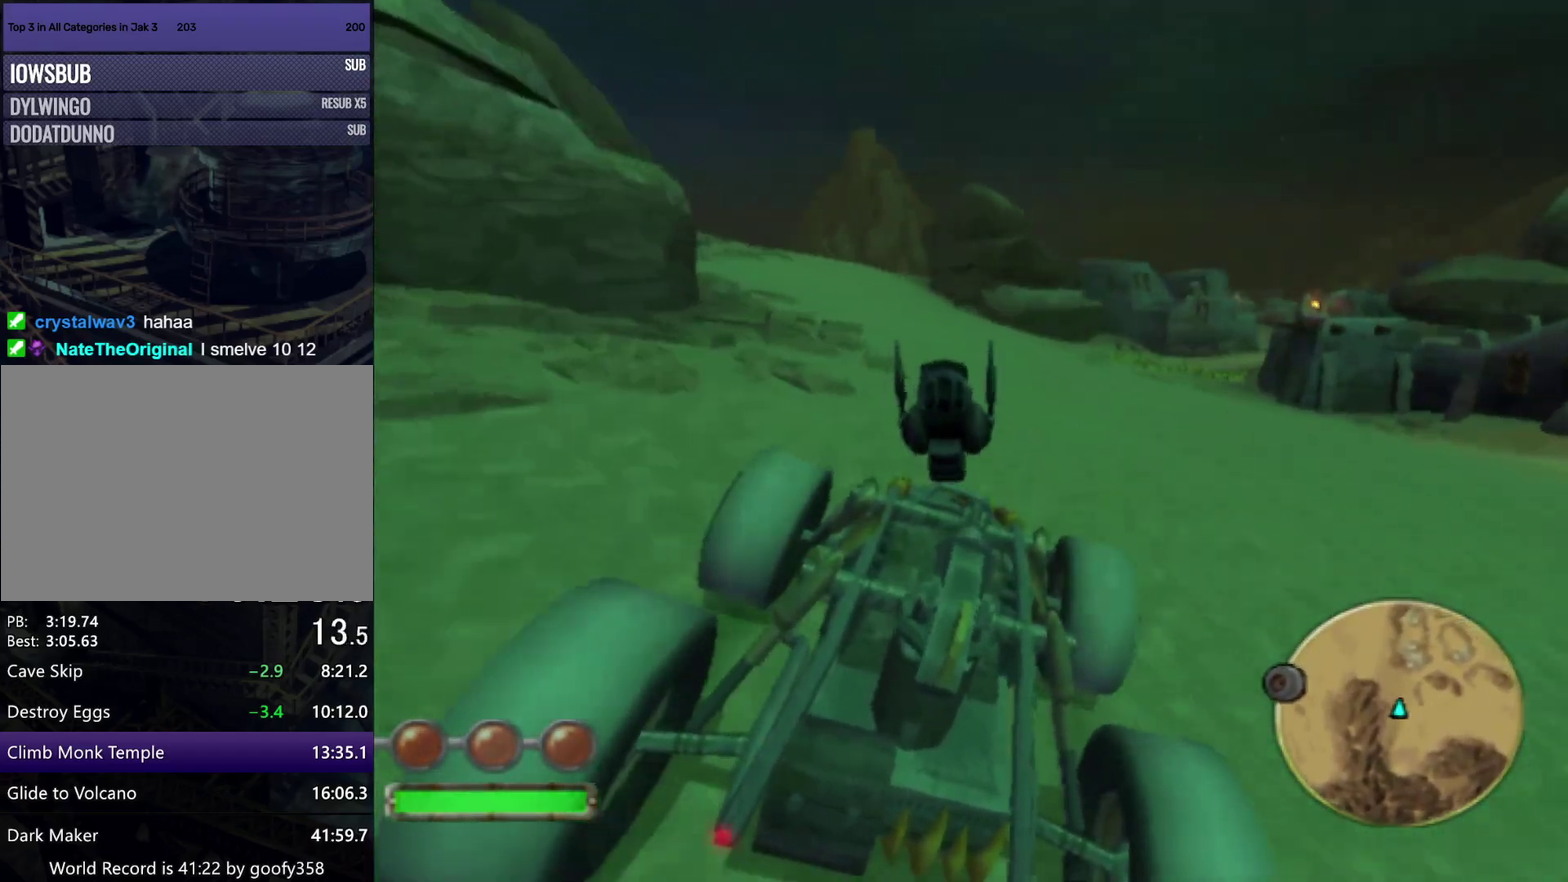
{"buttons": ["CROSS"], "left_stick": "left", "right_stick": "center", "events": [[400, "left_stick", "left"]]}
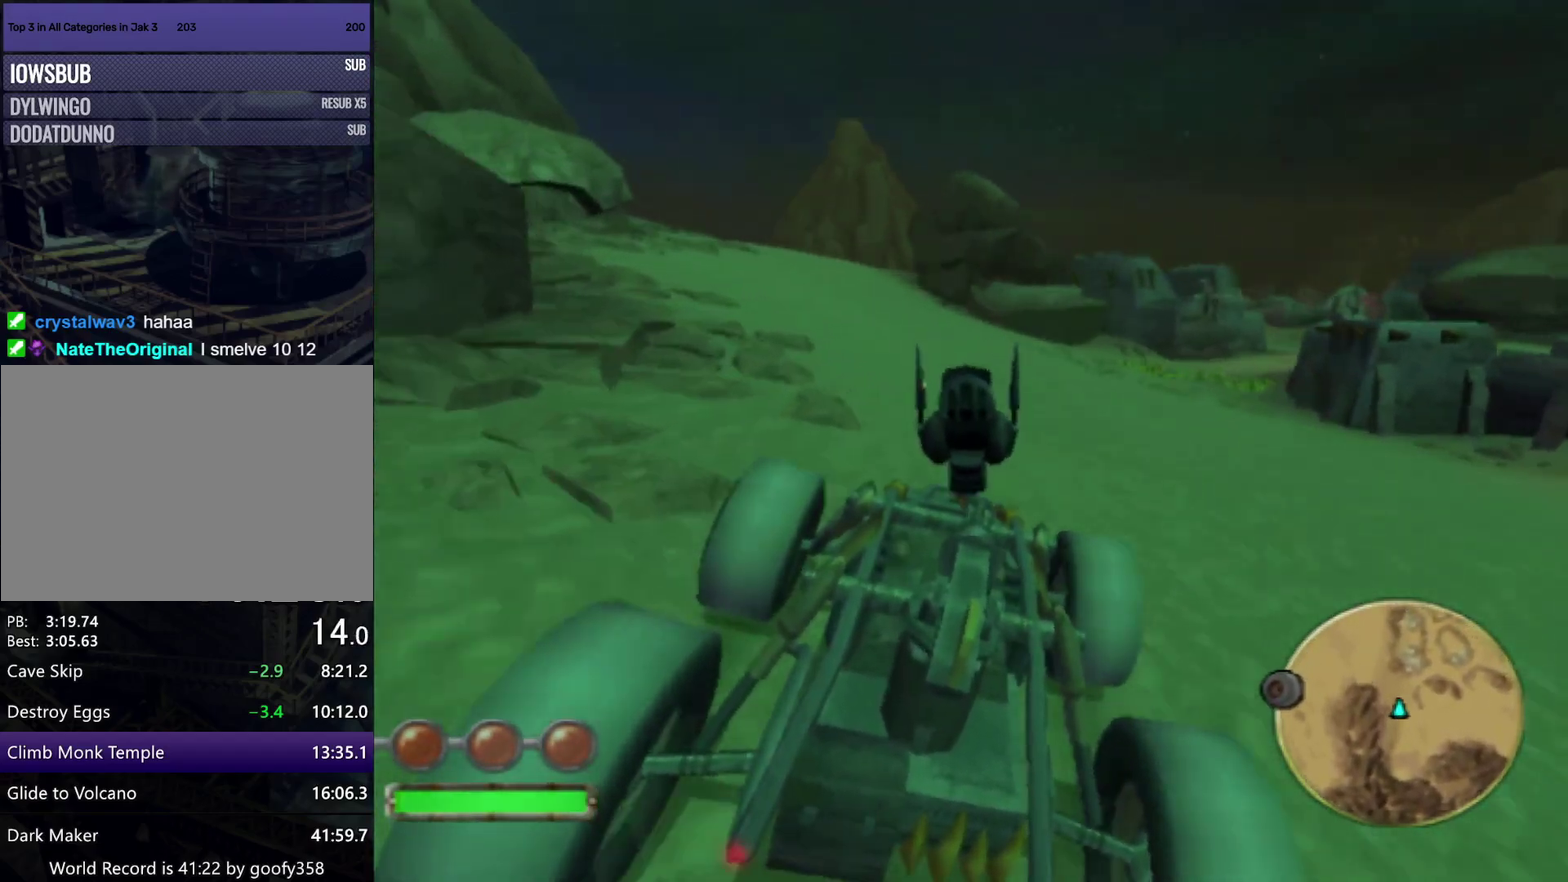
{"buttons": ["CROSS"], "left_stick": "left", "right_stick": "center", "events": [[33, "left_stick", "center"], [150, "left_stick", "left"], [317, "left_stick", "center"], [400, "left_stick", "left"]]}
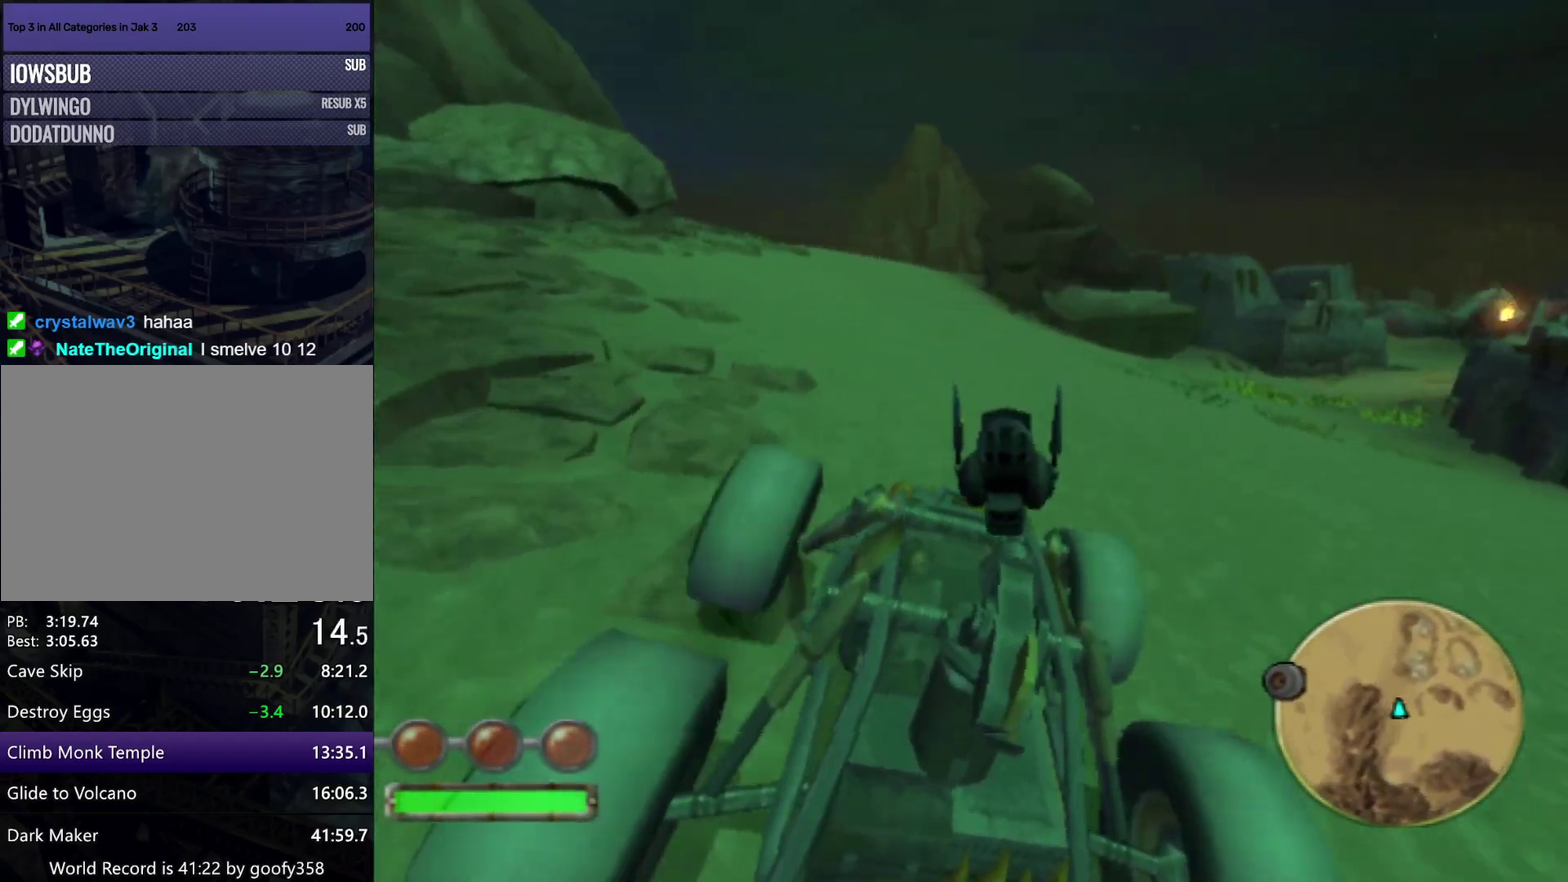
{"buttons": ["CROSS"], "left_stick": "left", "right_stick": "center", "events": [[50, "left_stick", "center"], [383, "left_stick", "left"]]}
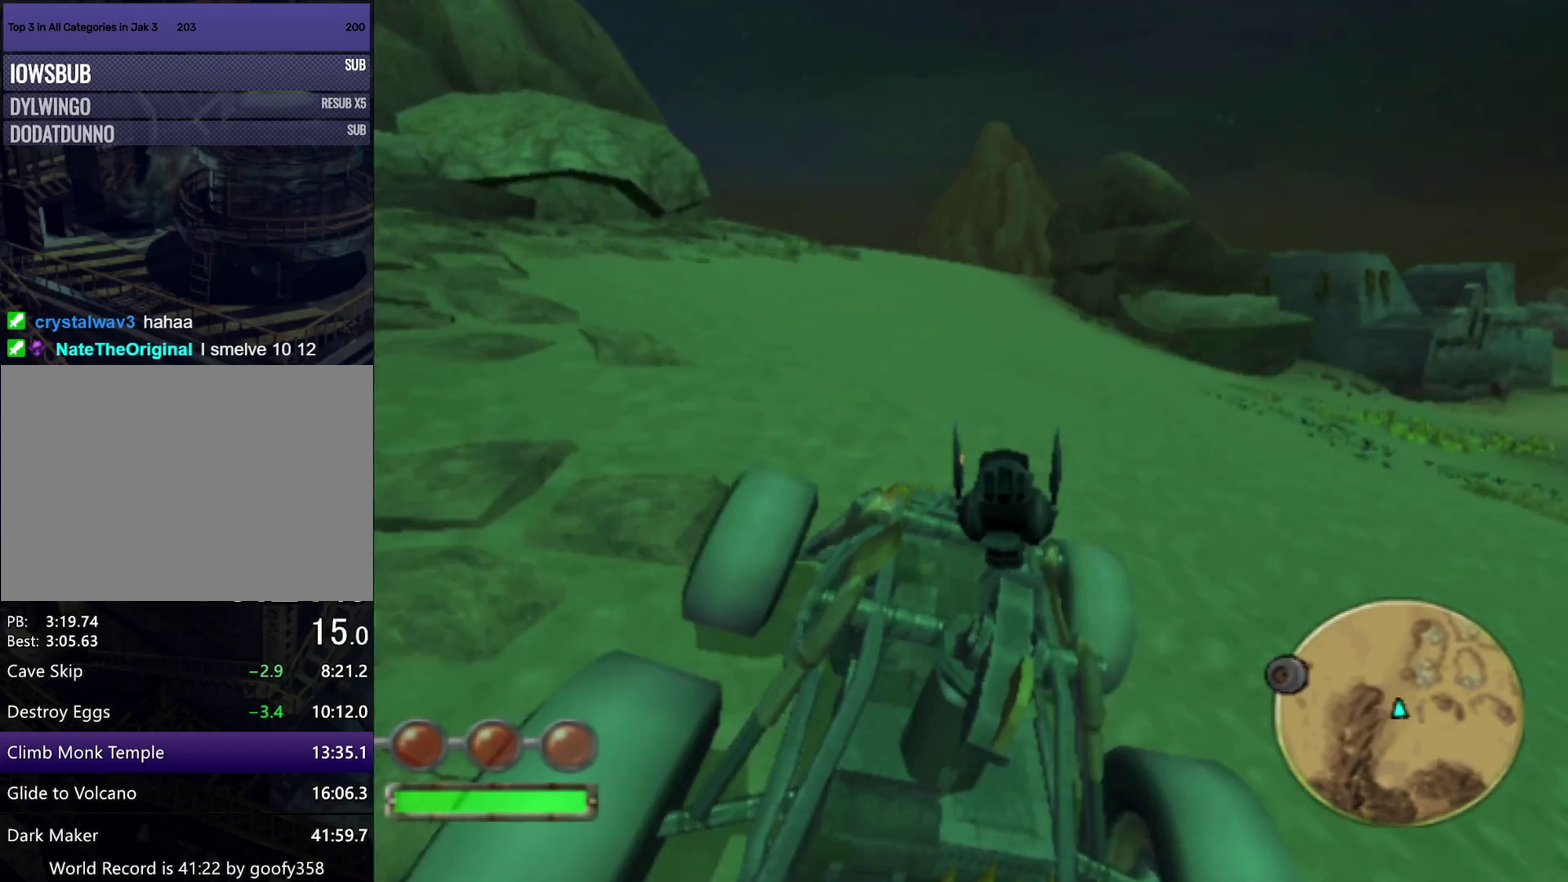
{"buttons": ["CROSS"], "left_stick": "center", "right_stick": "center", "events": [[33, "left_stick", "center"], [117, "left_stick", "left"], [317, "left_stick", "center"]]}
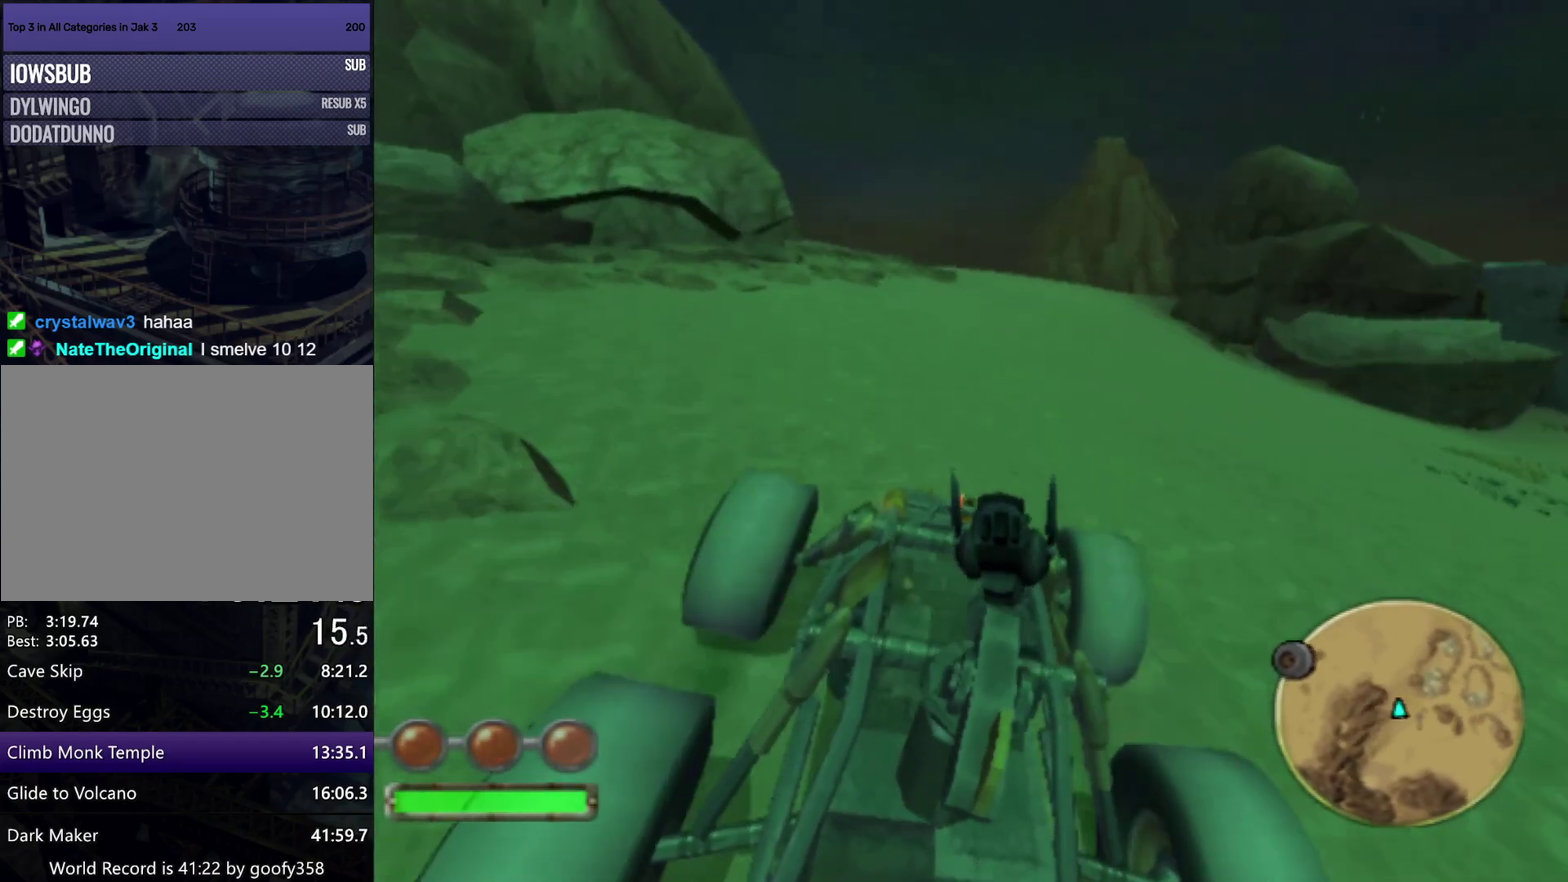
{"buttons": ["CROSS"], "left_stick": "center", "right_stick": "center", "events": [[283, "left_stick", "left"], [450, "left_stick", "center"]]}
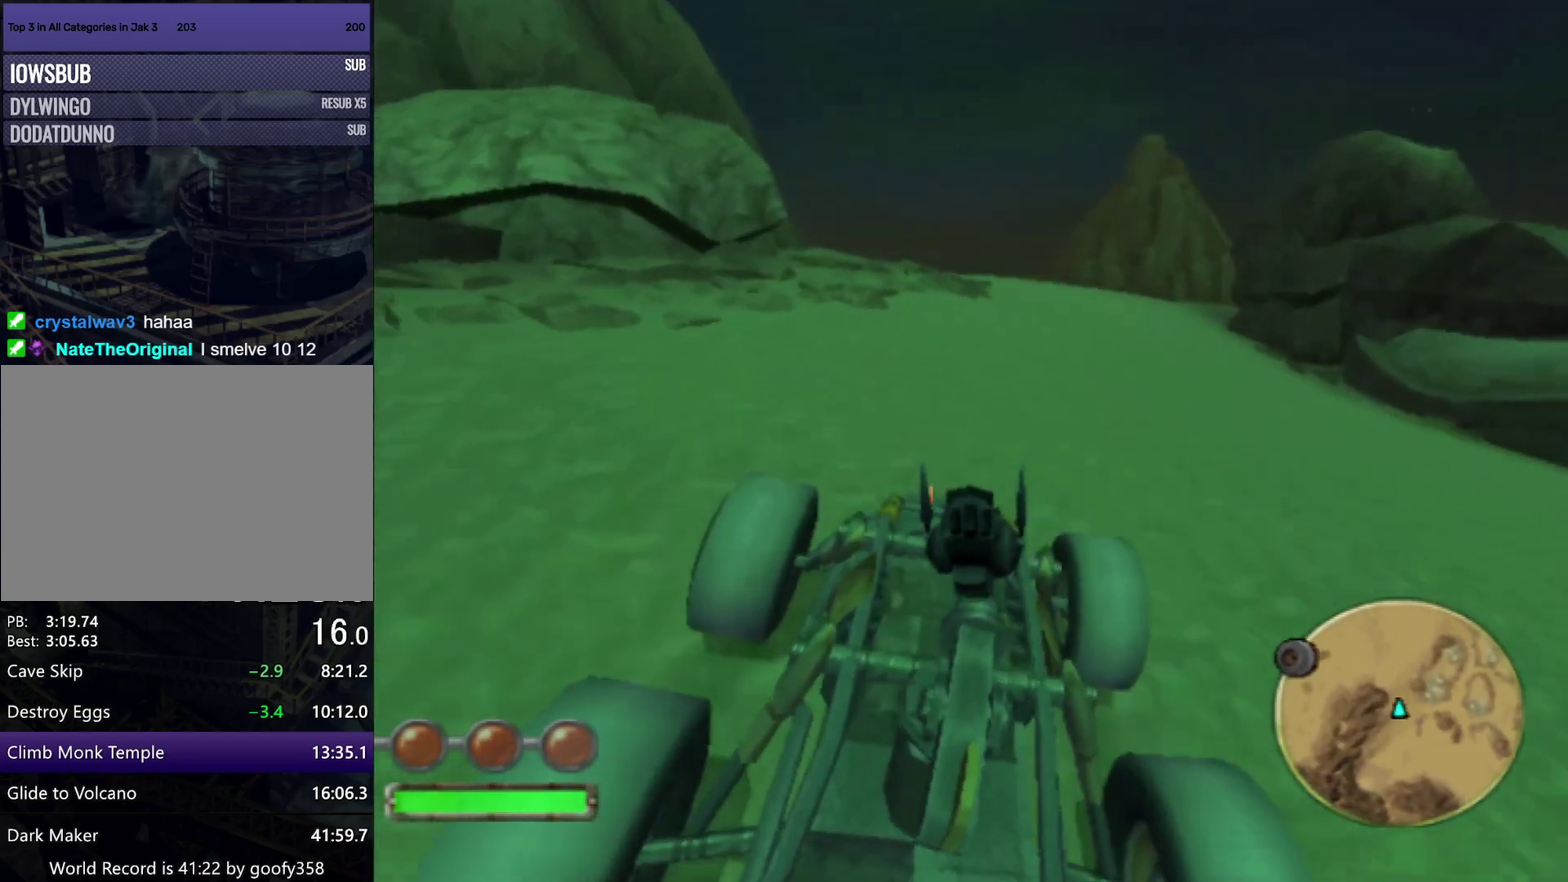
{"buttons": ["CROSS"], "left_stick": "left", "right_stick": "center", "events": [[83, "left_stick", "left"], [250, "left_stick", "center"], [417, "left_stick", "left"]]}
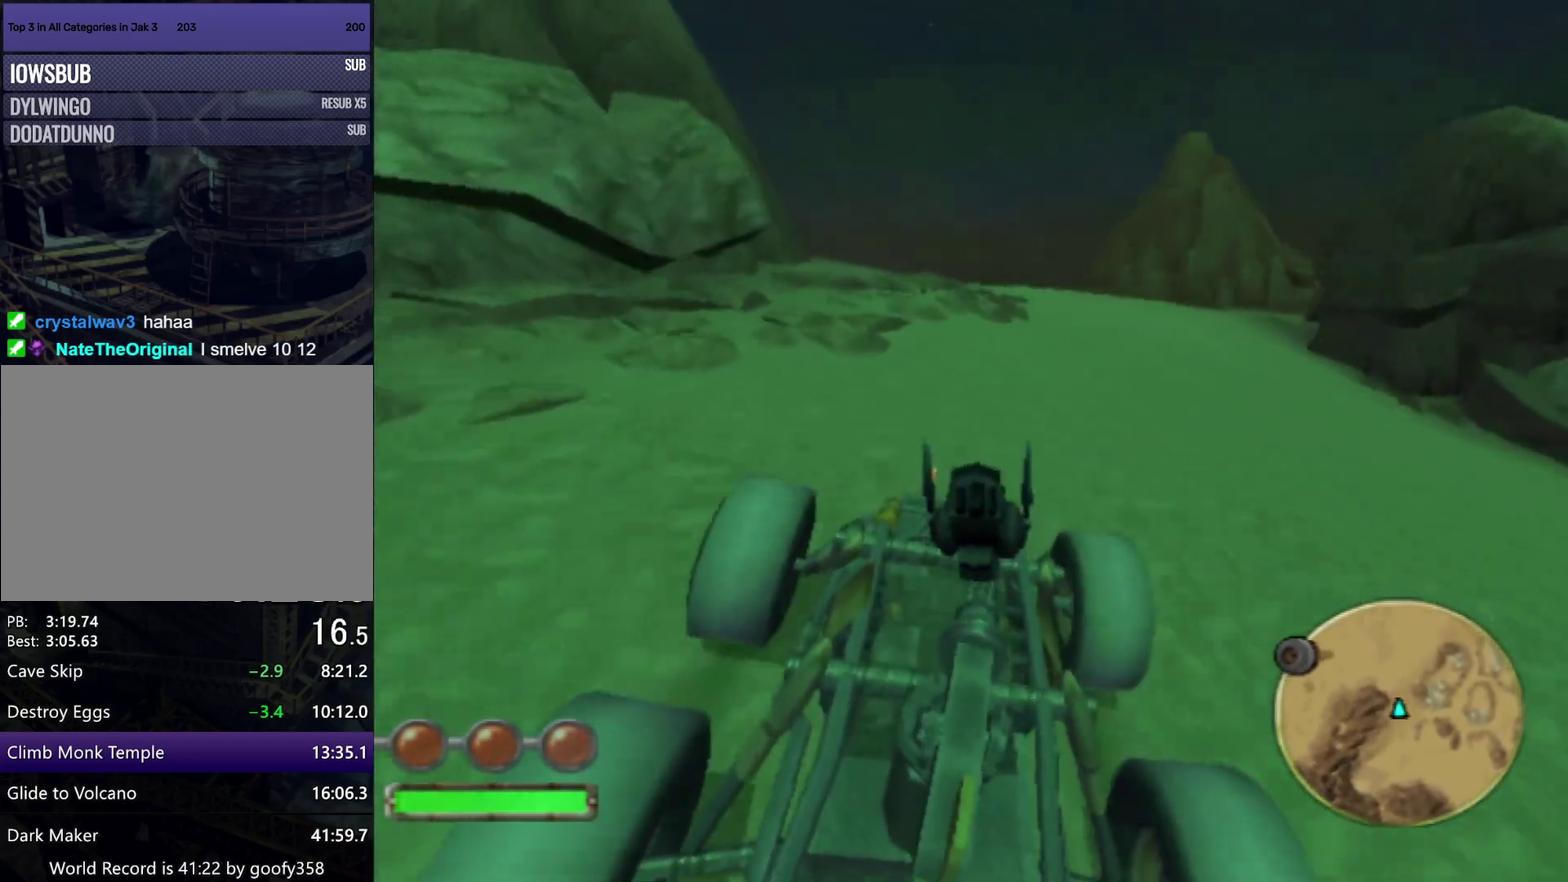
{"buttons": ["CROSS"], "left_stick": "left", "right_stick": "center", "events": [[83, "left_stick", "center"], [217, "left_stick", "left"], [383, "left_stick", "center"], [500, "left_stick", "left"]]}
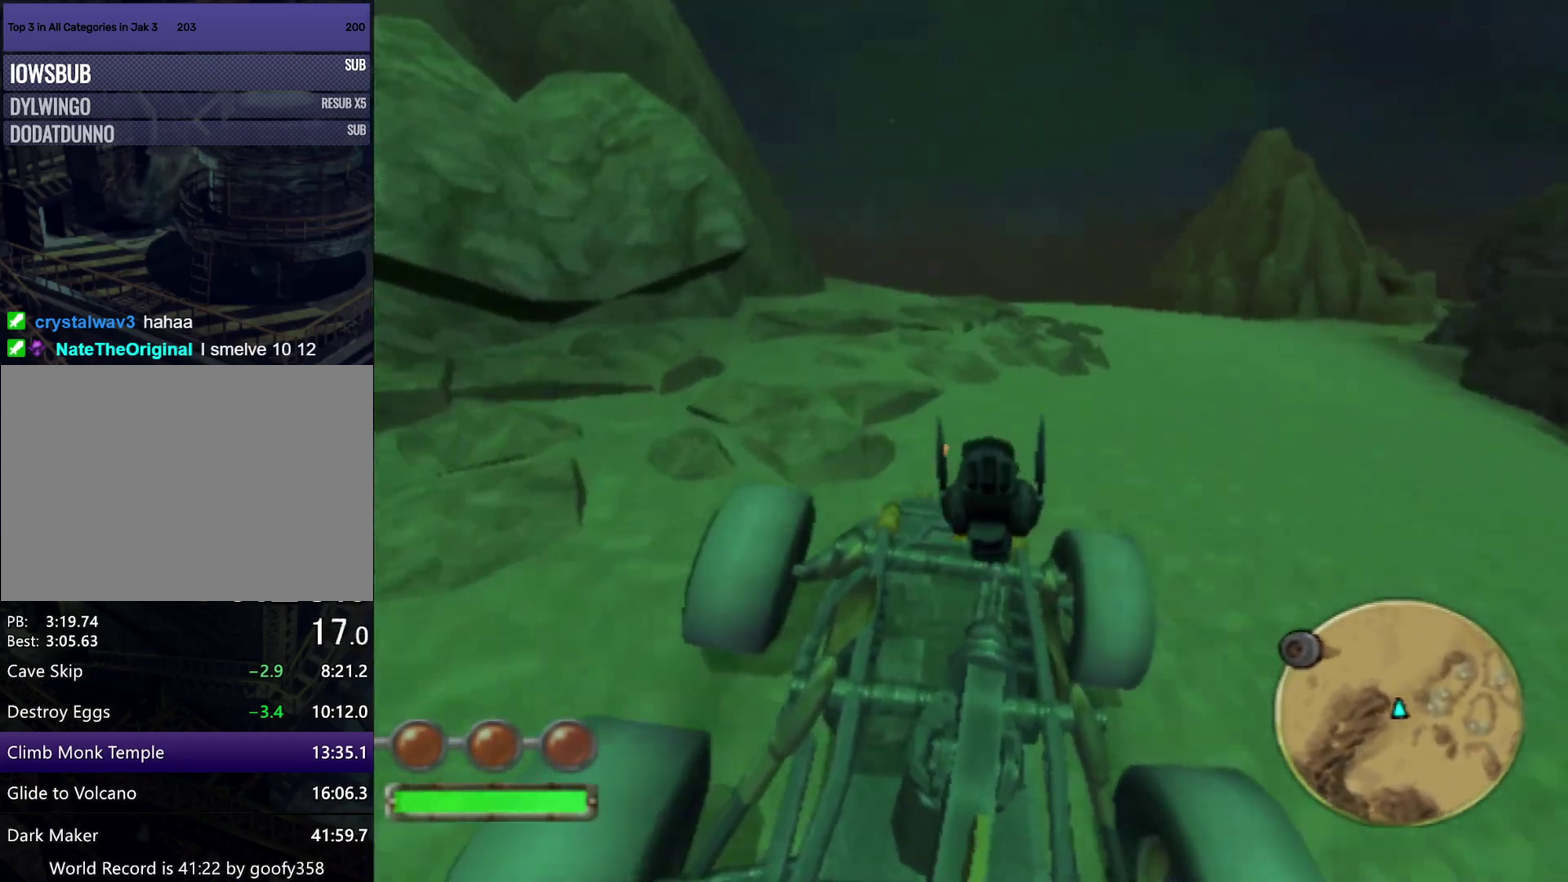
{"buttons": ["CROSS"], "left_stick": "center", "right_stick": "center", "events": [[133, "left_stick", "center"]]}
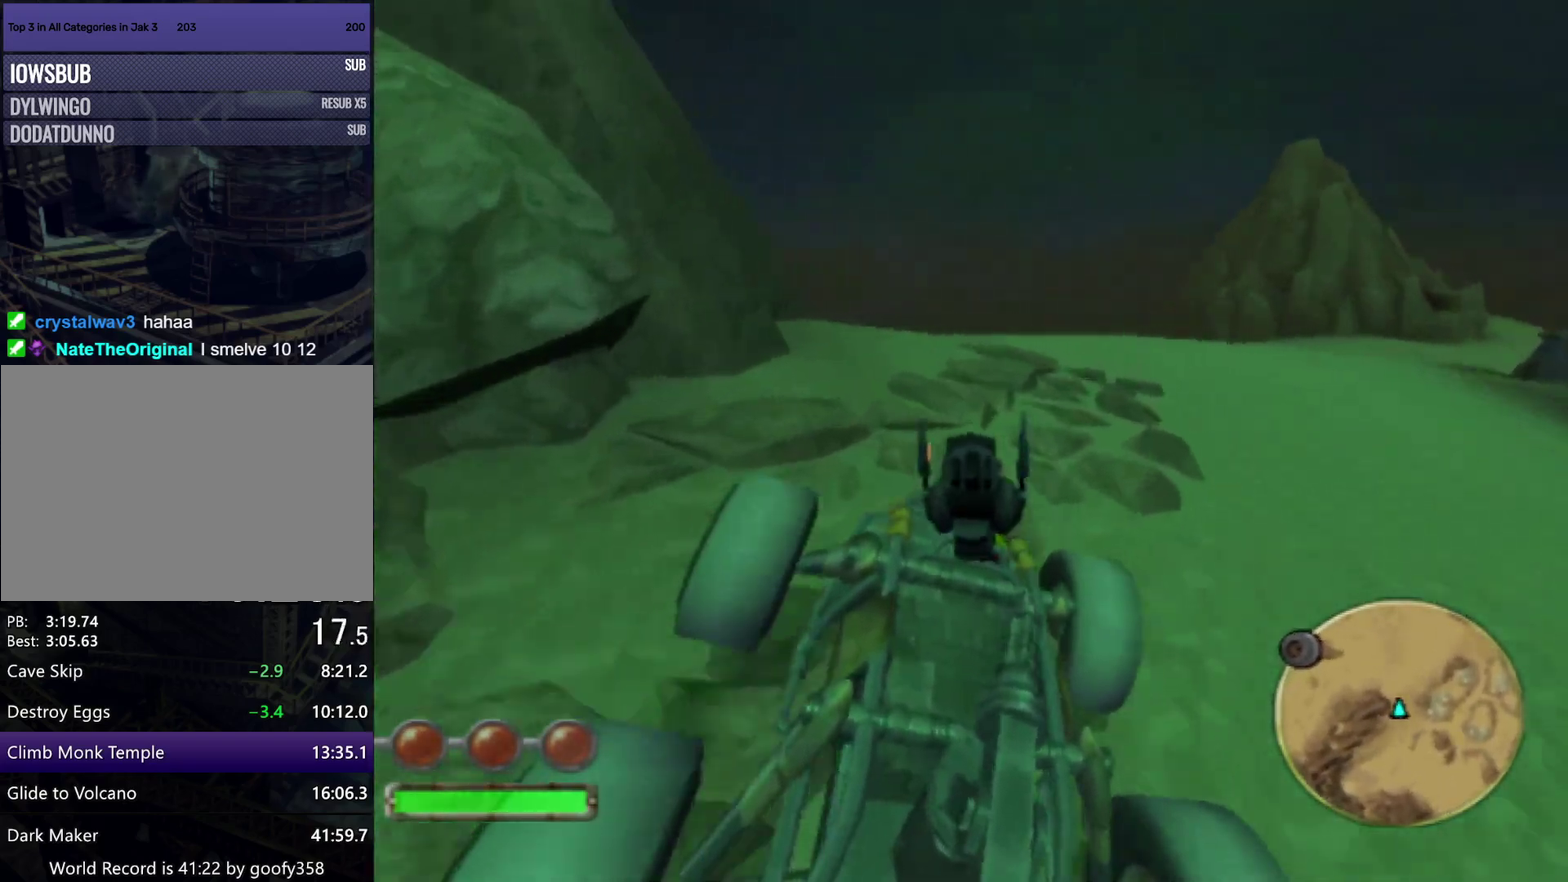
{"buttons": ["CROSS"], "left_stick": "left", "right_stick": "center", "events": [[183, "left_stick", "left"], [350, "left_stick", "center"], [400, "left_stick", "left"]]}
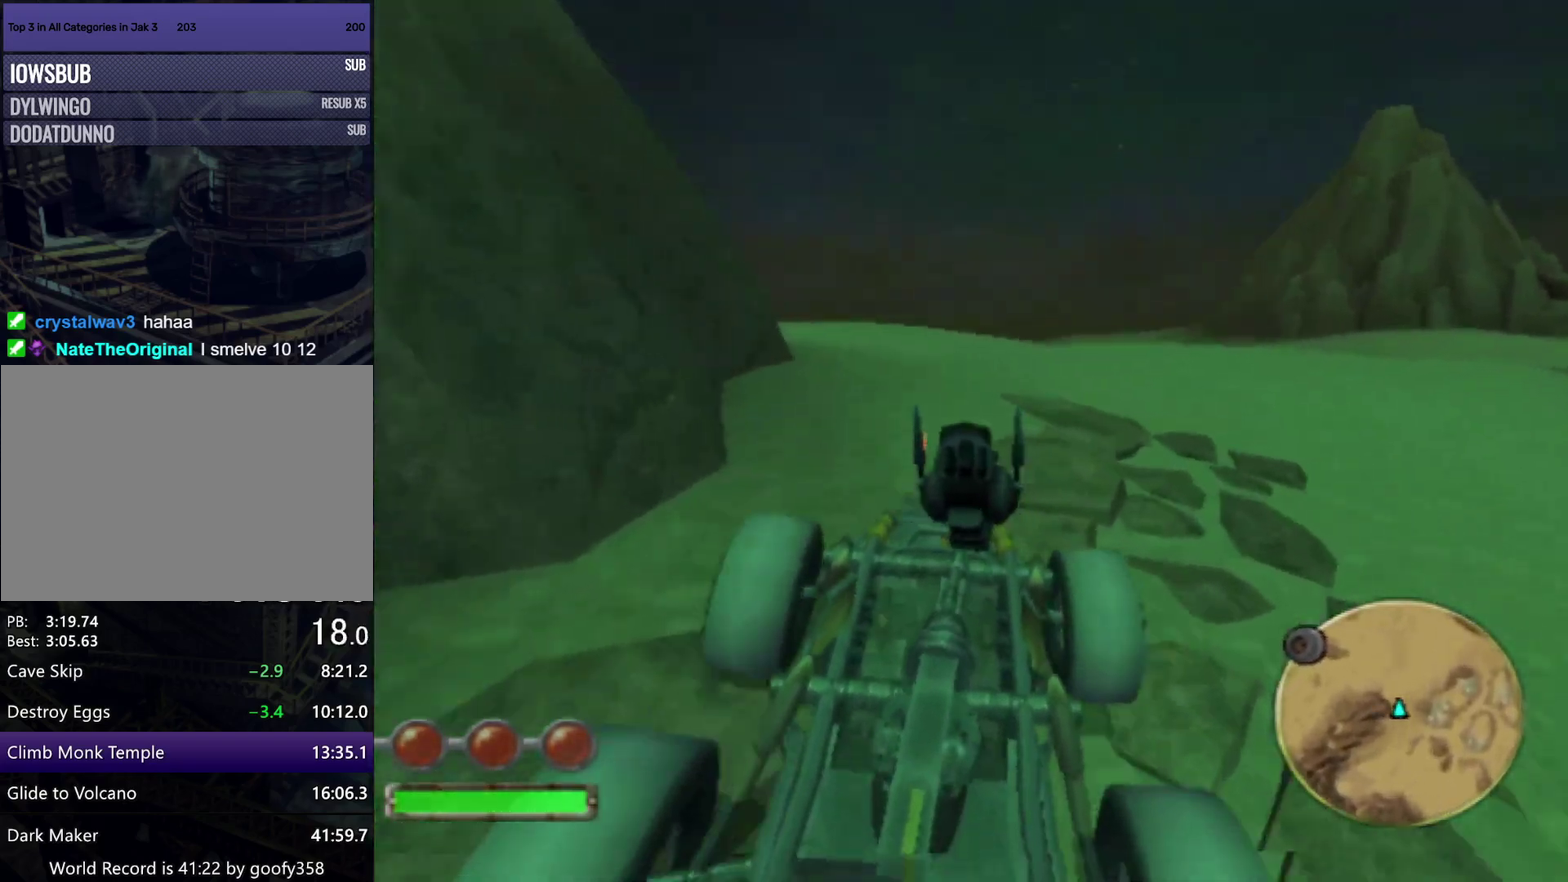
{"buttons": ["CROSS"], "left_stick": "center", "right_stick": "center", "events": [[67, "left_stick", "center"], [117, "left_stick", "left"], [317, "left_stick", "center"]]}
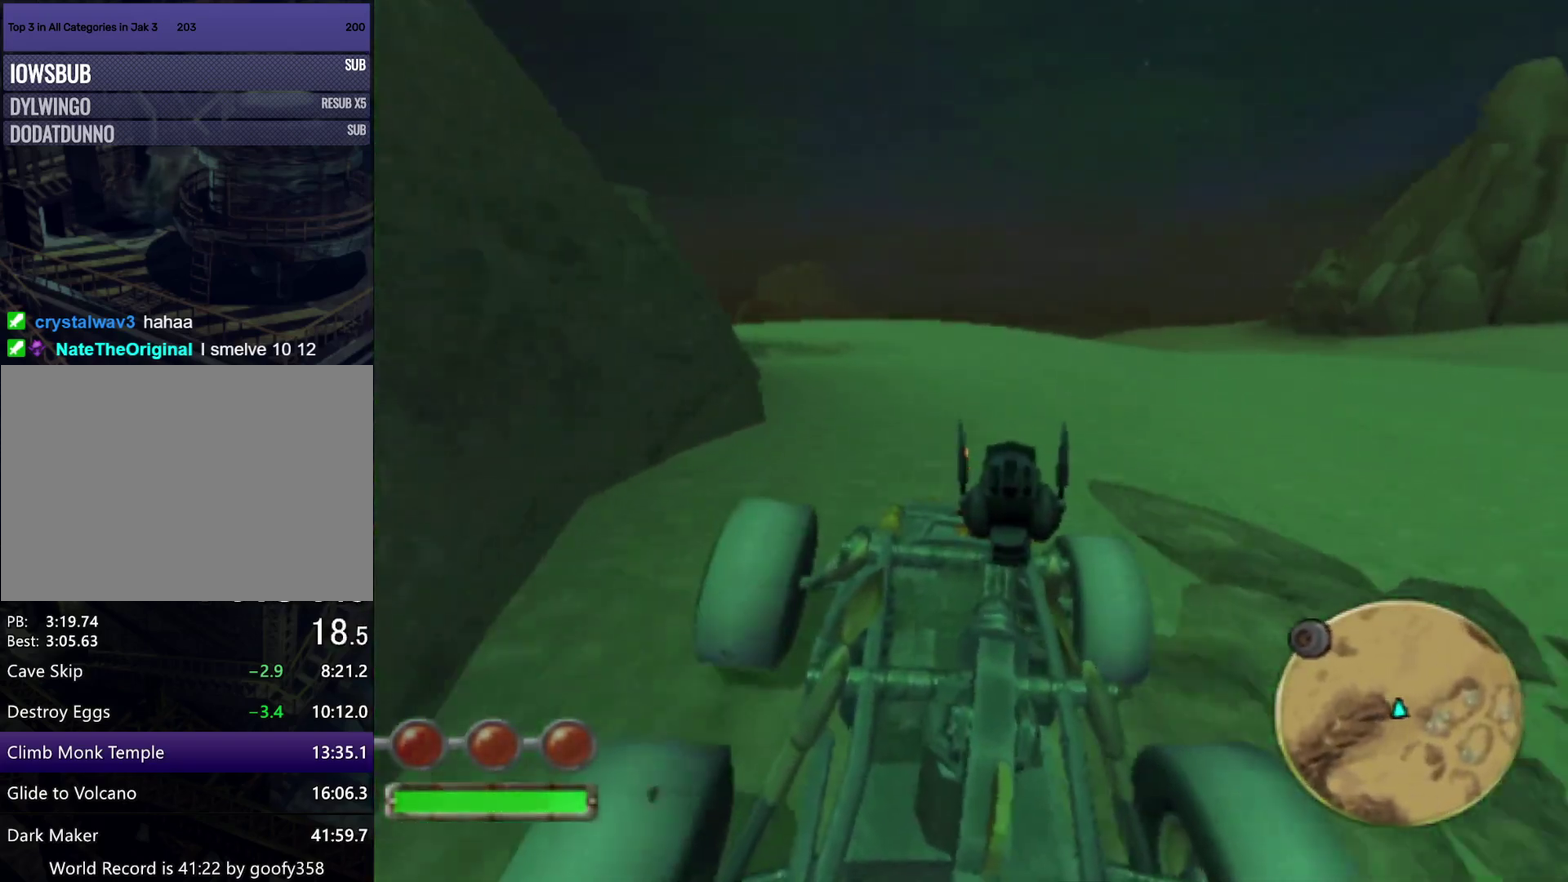
{"buttons": ["CROSS"], "left_stick": "left", "right_stick": "center", "events": [[217, "left_stick", "left"], [383, "left_stick", "center"], [450, "left_stick", "left"]]}
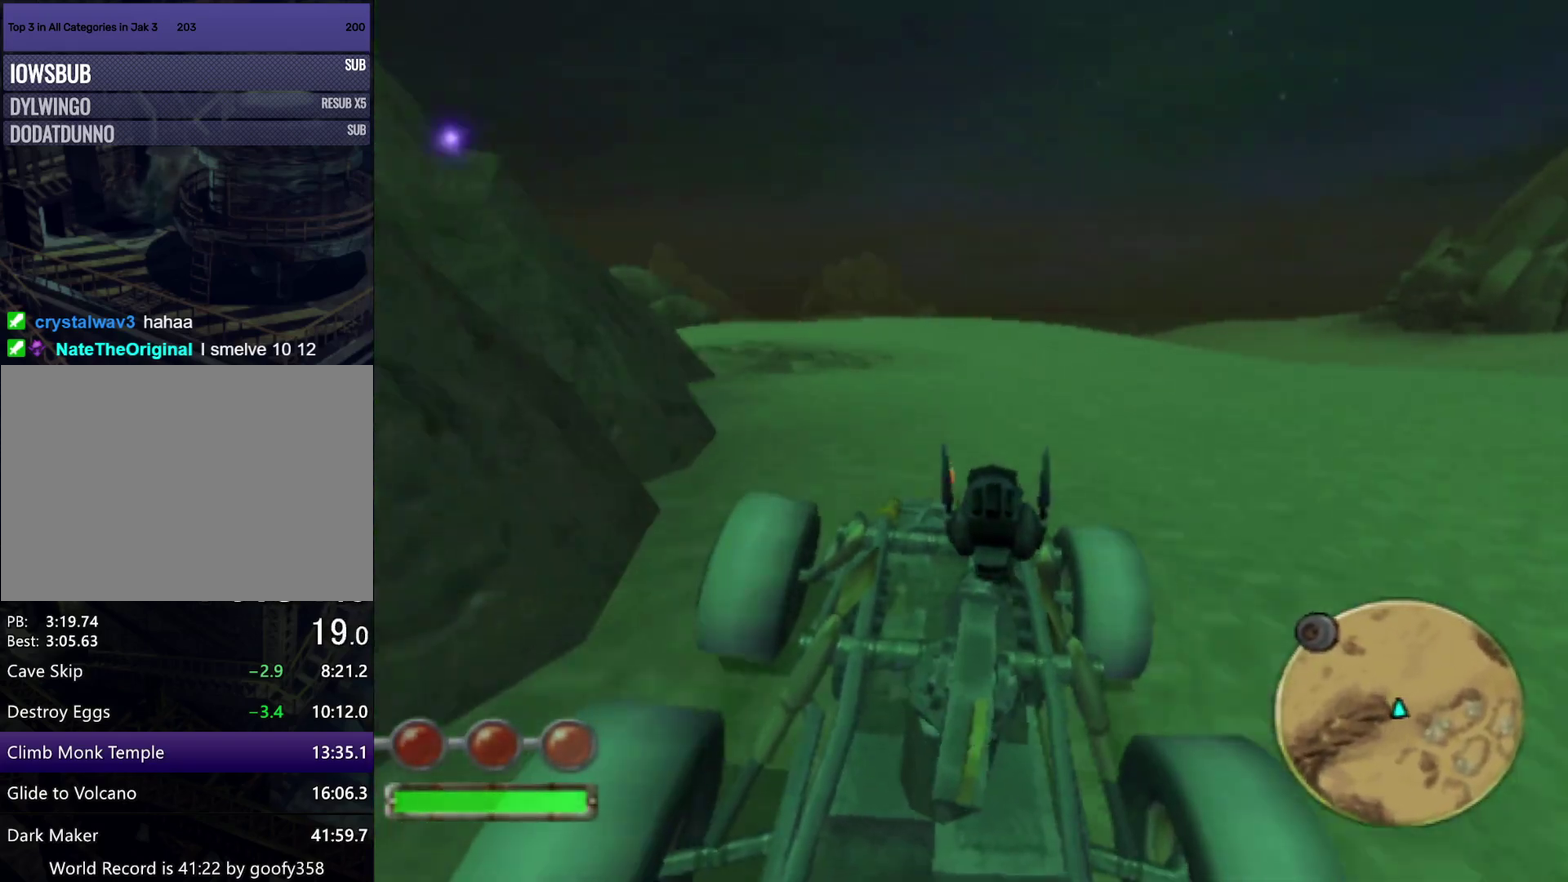
{"buttons": ["CROSS"], "left_stick": "left", "right_stick": "center", "events": []}
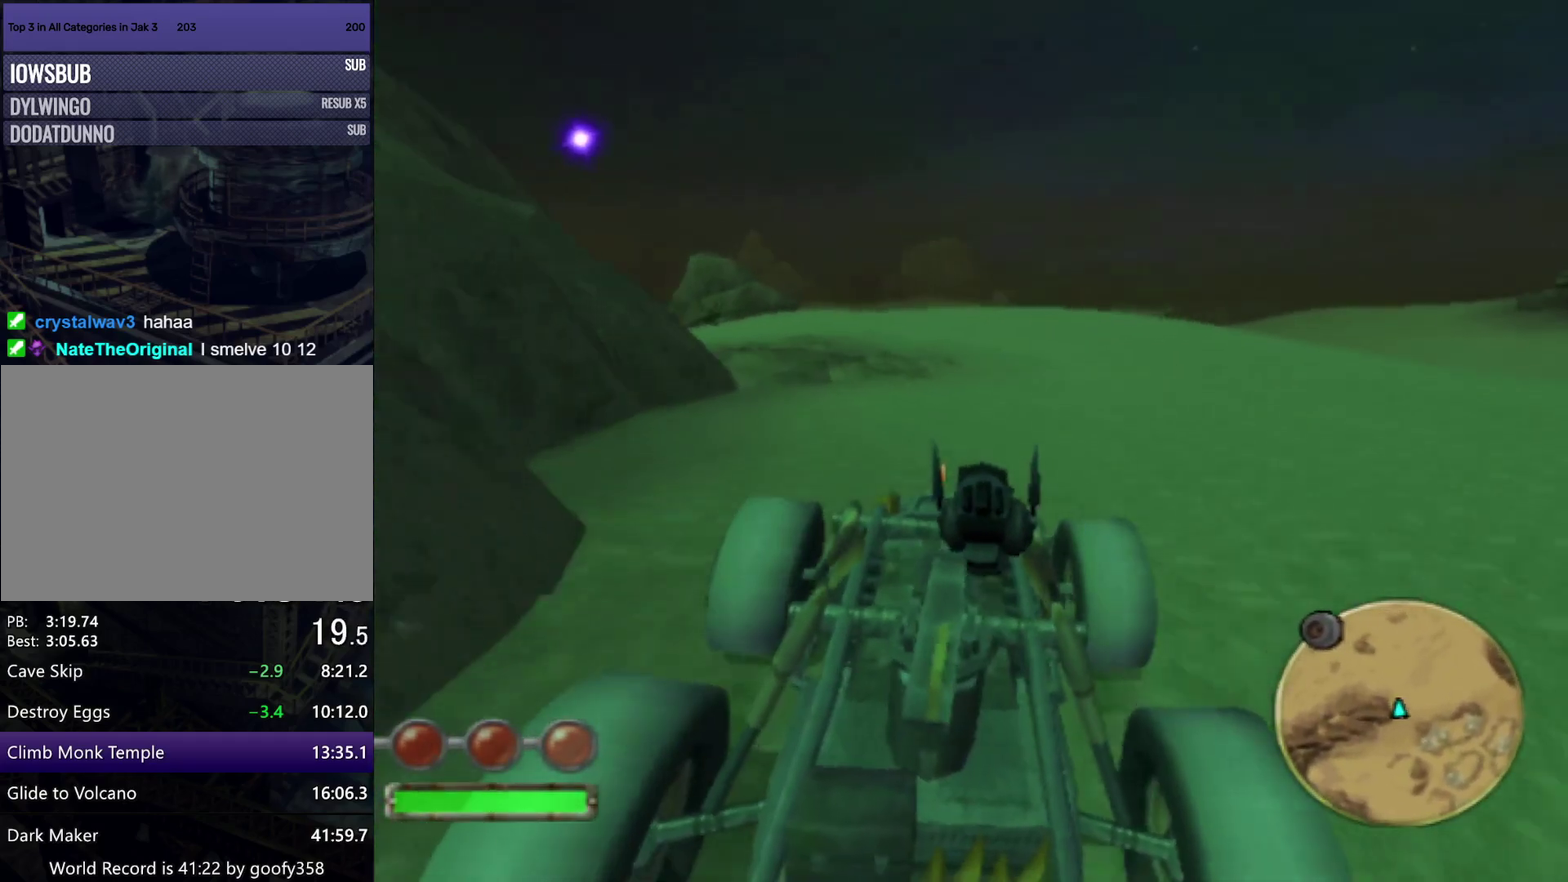
{"buttons": ["CROSS"], "left_stick": "left", "right_stick": "center", "events": []}
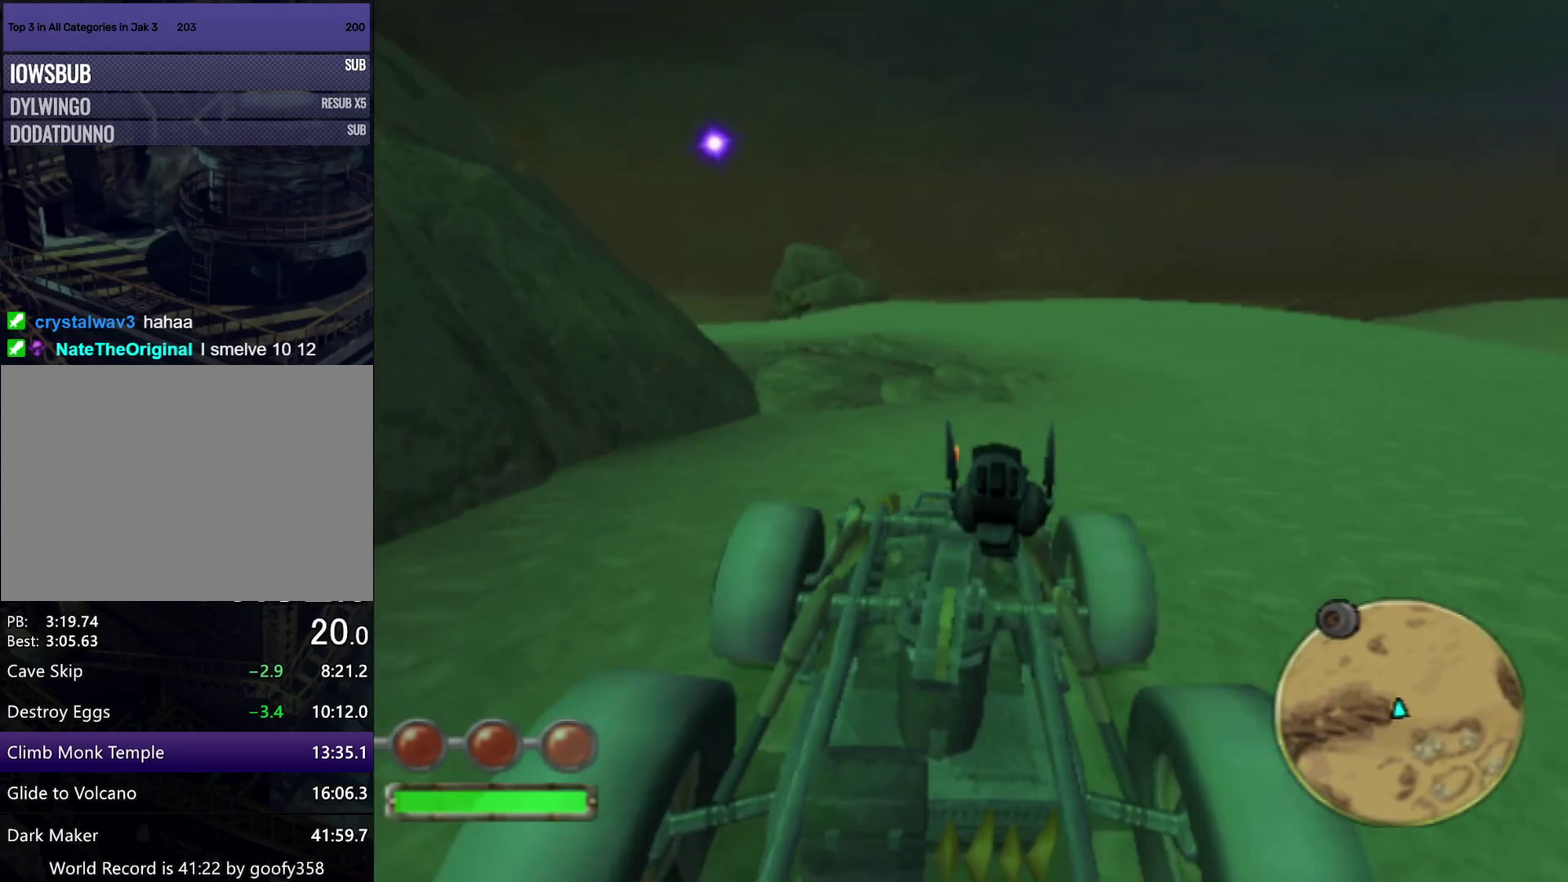
{"buttons": ["CROSS"], "left_stick": "left", "right_stick": "center", "events": []}
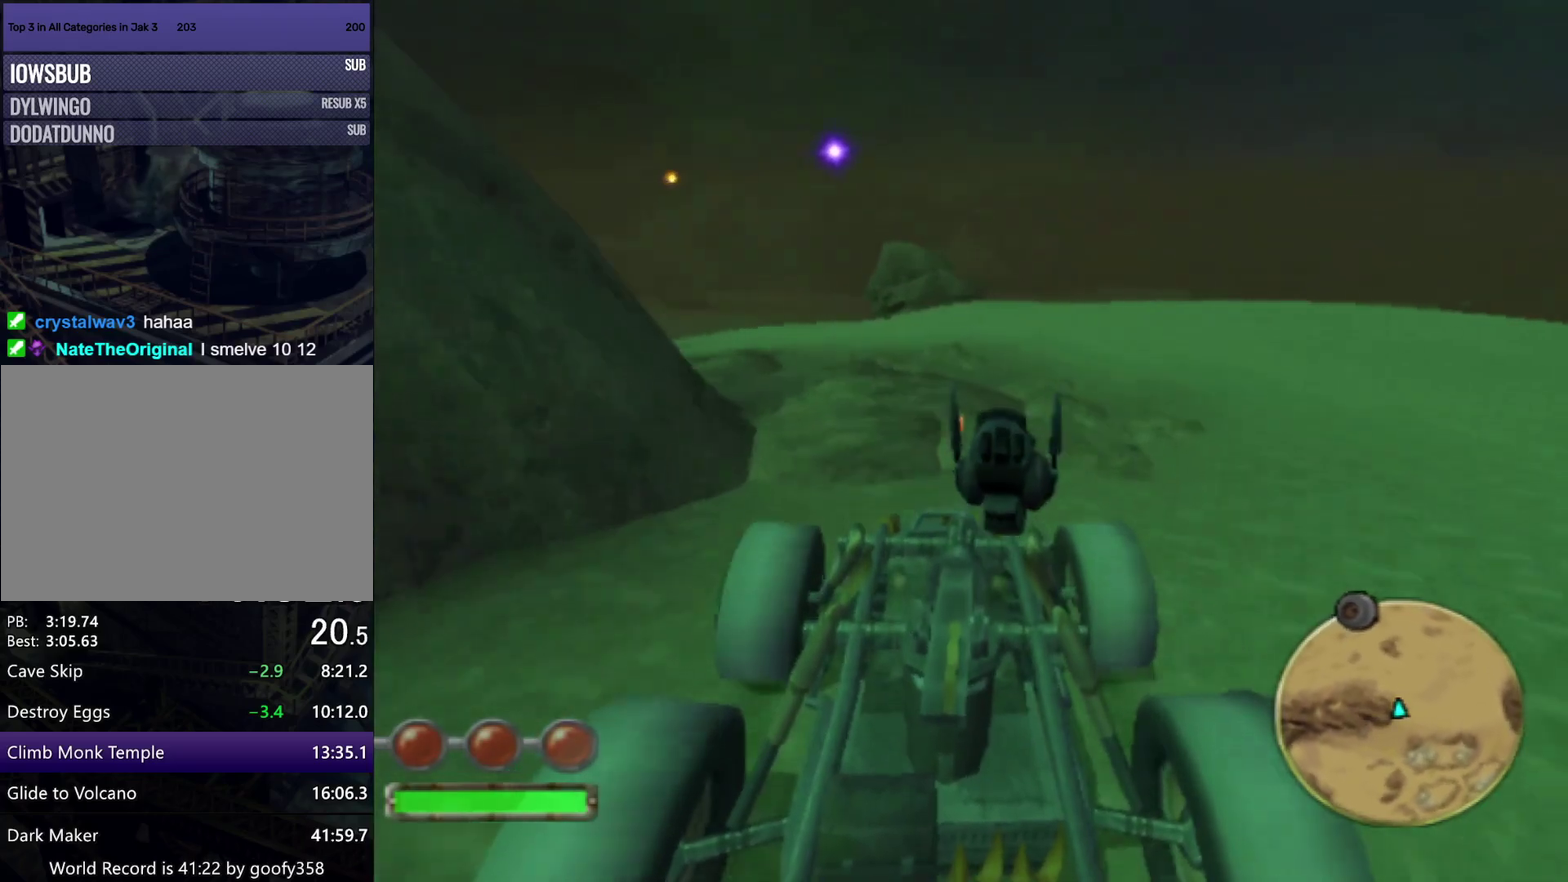
{"buttons": ["CROSS"], "left_stick": "center", "right_stick": "center", "events": [[133, "L2", "down"], [217, "left_stick", "center"], [283, "L2", "up"]]}
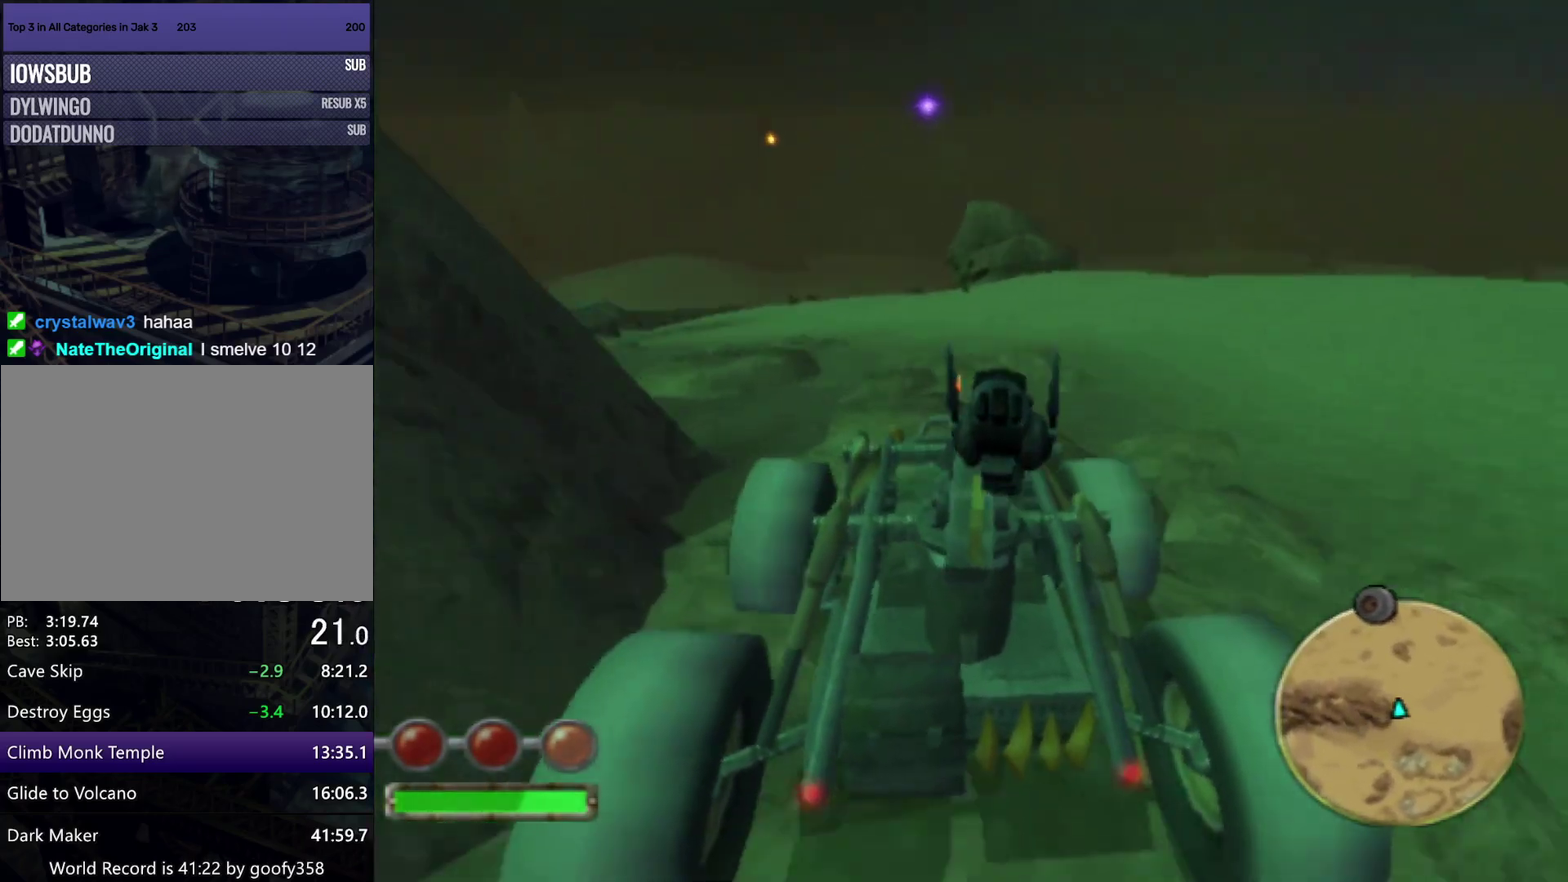
{"buttons": ["CROSS"], "left_stick": "center", "right_stick": "center", "events": []}
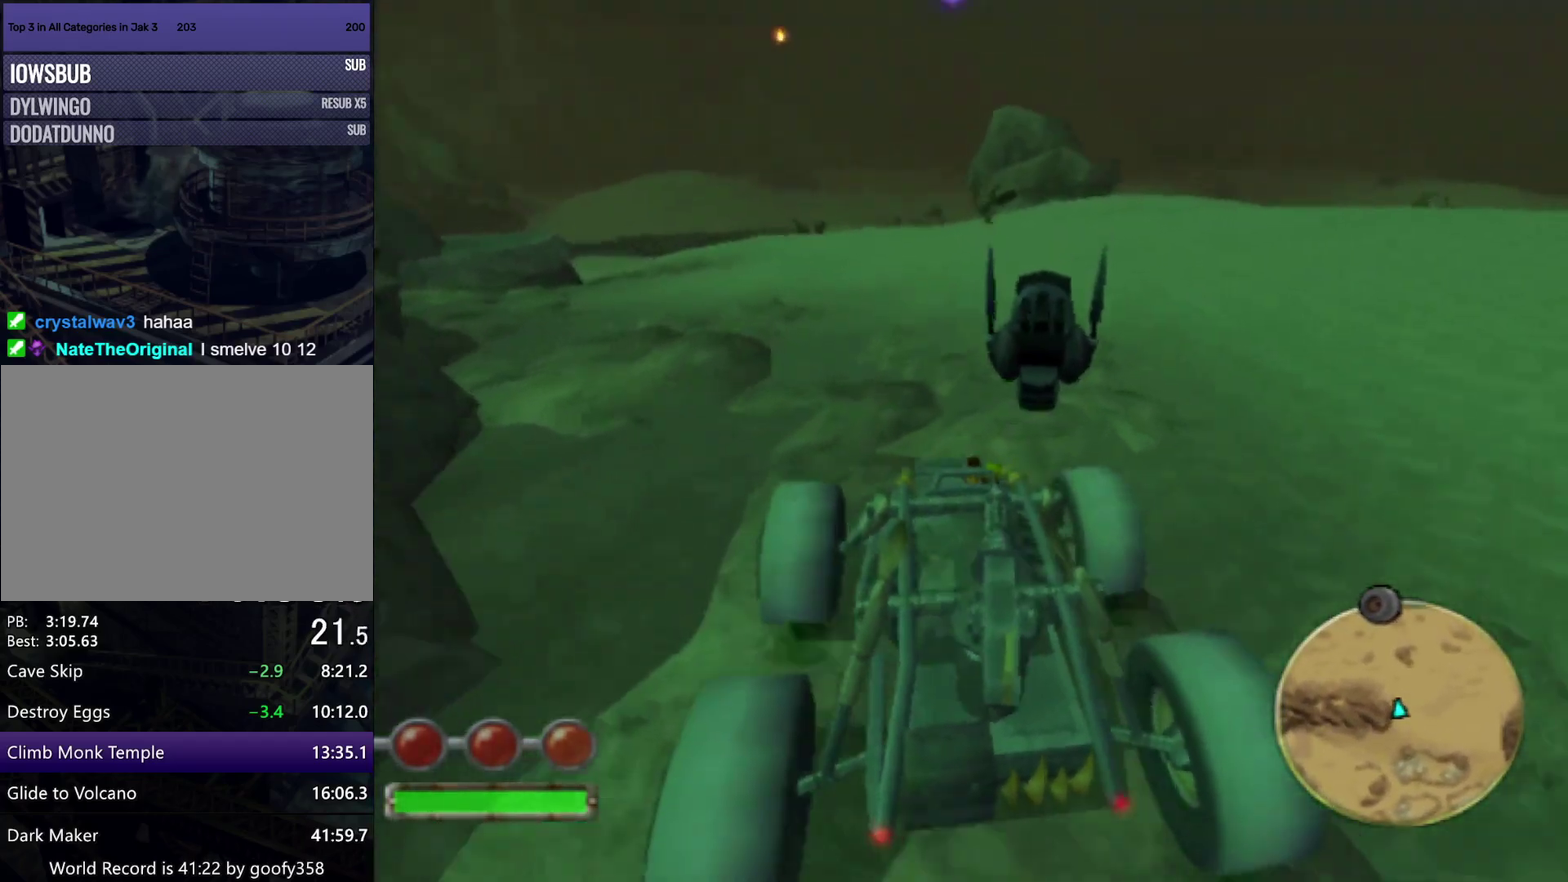
{"buttons": ["CROSS", "R1"], "left_stick": "left", "right_stick": "center", "events": [[233, "R1", "down"], [233, "left_stick", "left"]]}
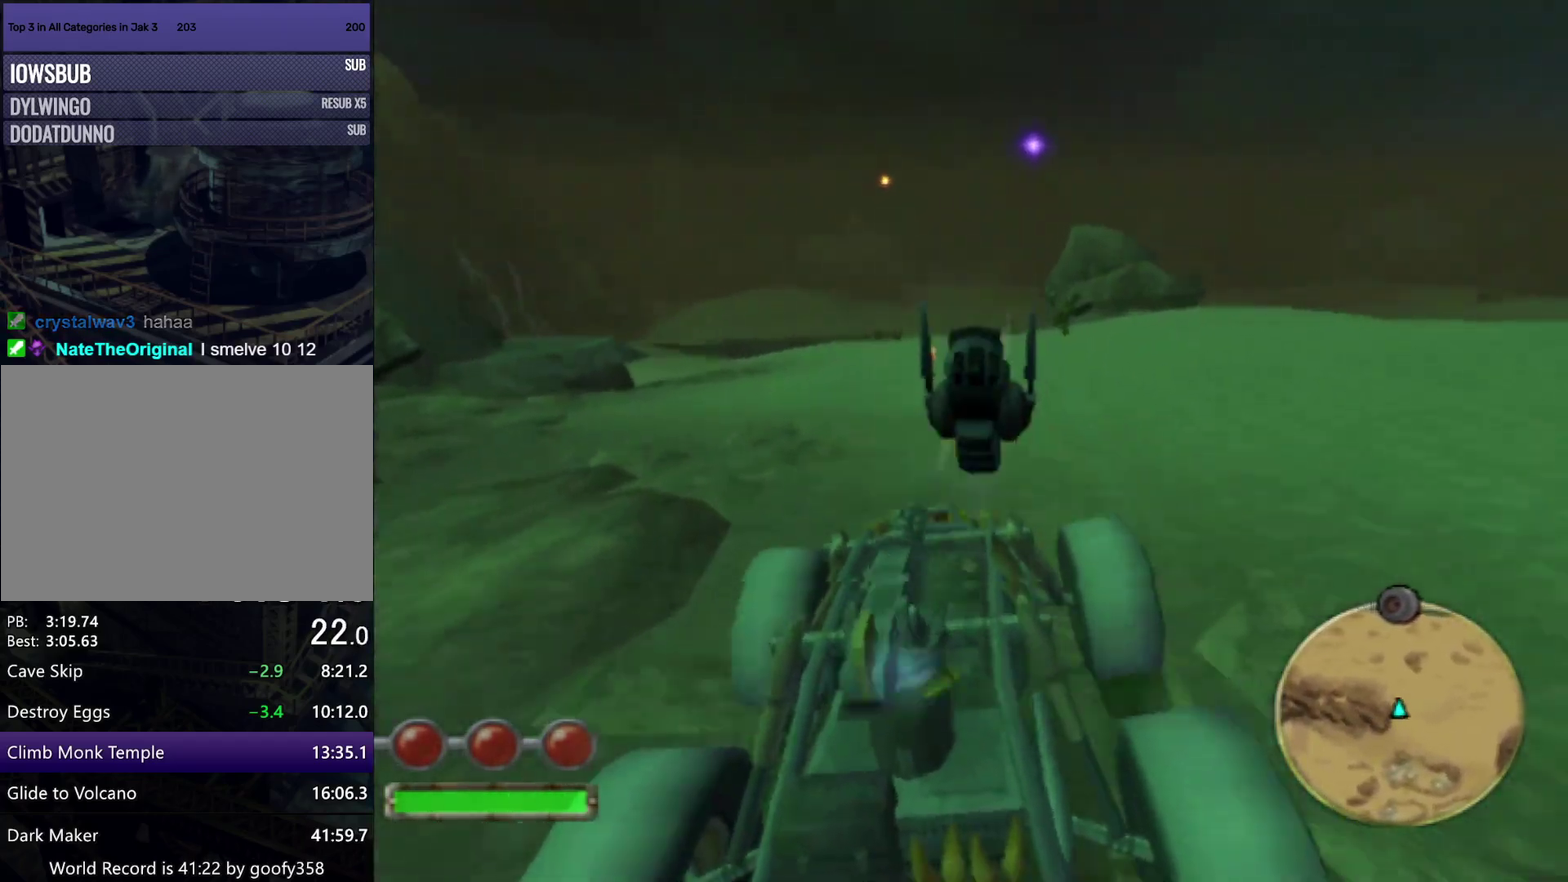
{"buttons": ["CROSS", "R1"], "left_stick": "center", "right_stick": "center", "events": [[50, "left_stick", "center"]]}
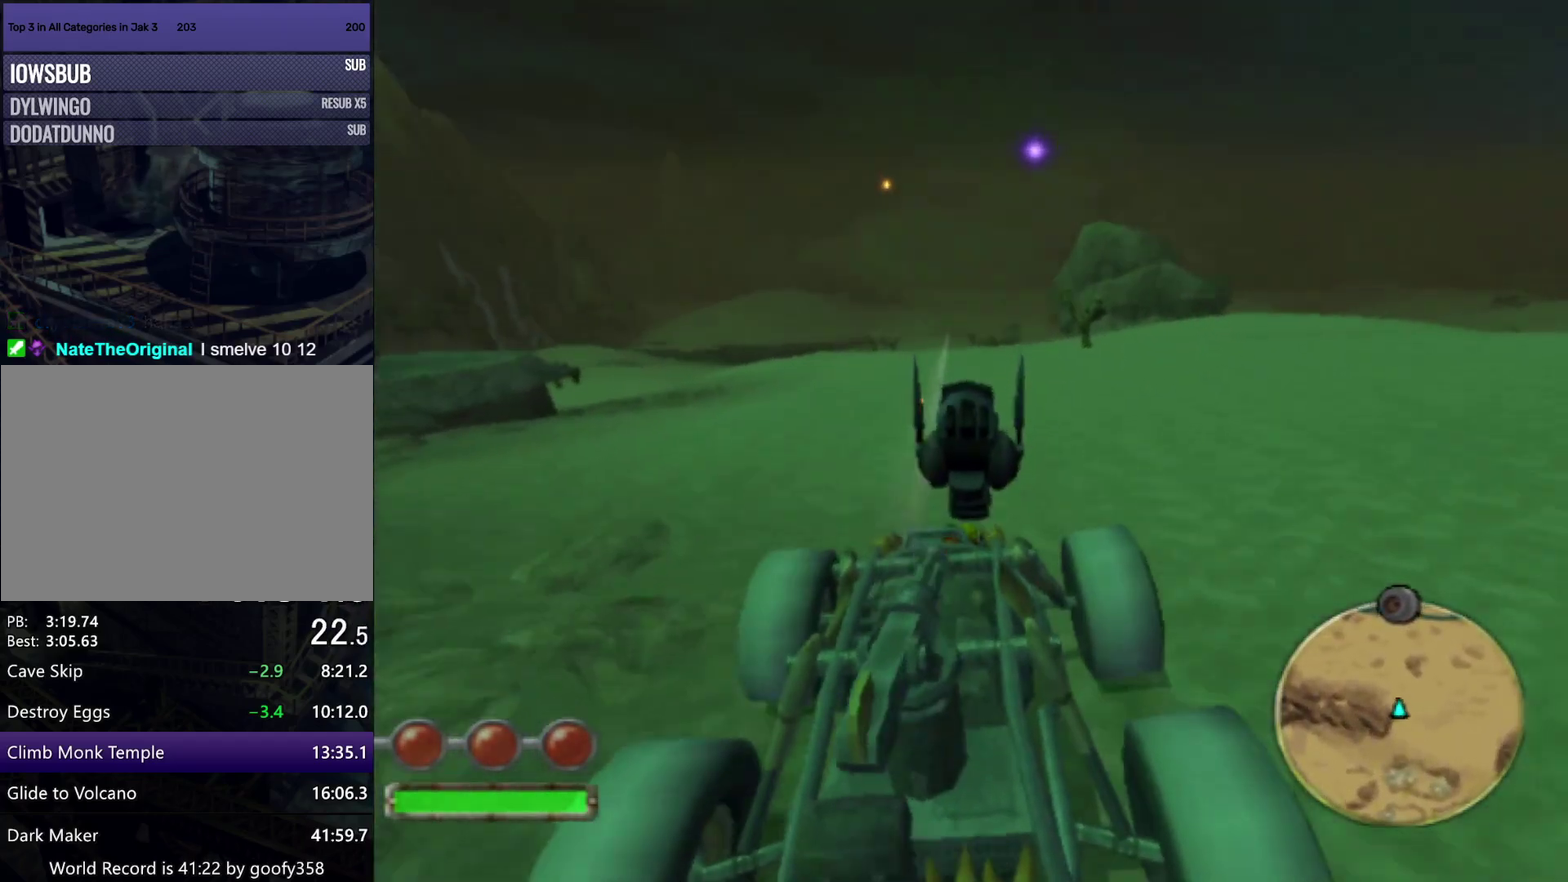
{"buttons": ["CROSS", "R1"], "left_stick": "center", "right_stick": "center", "events": []}
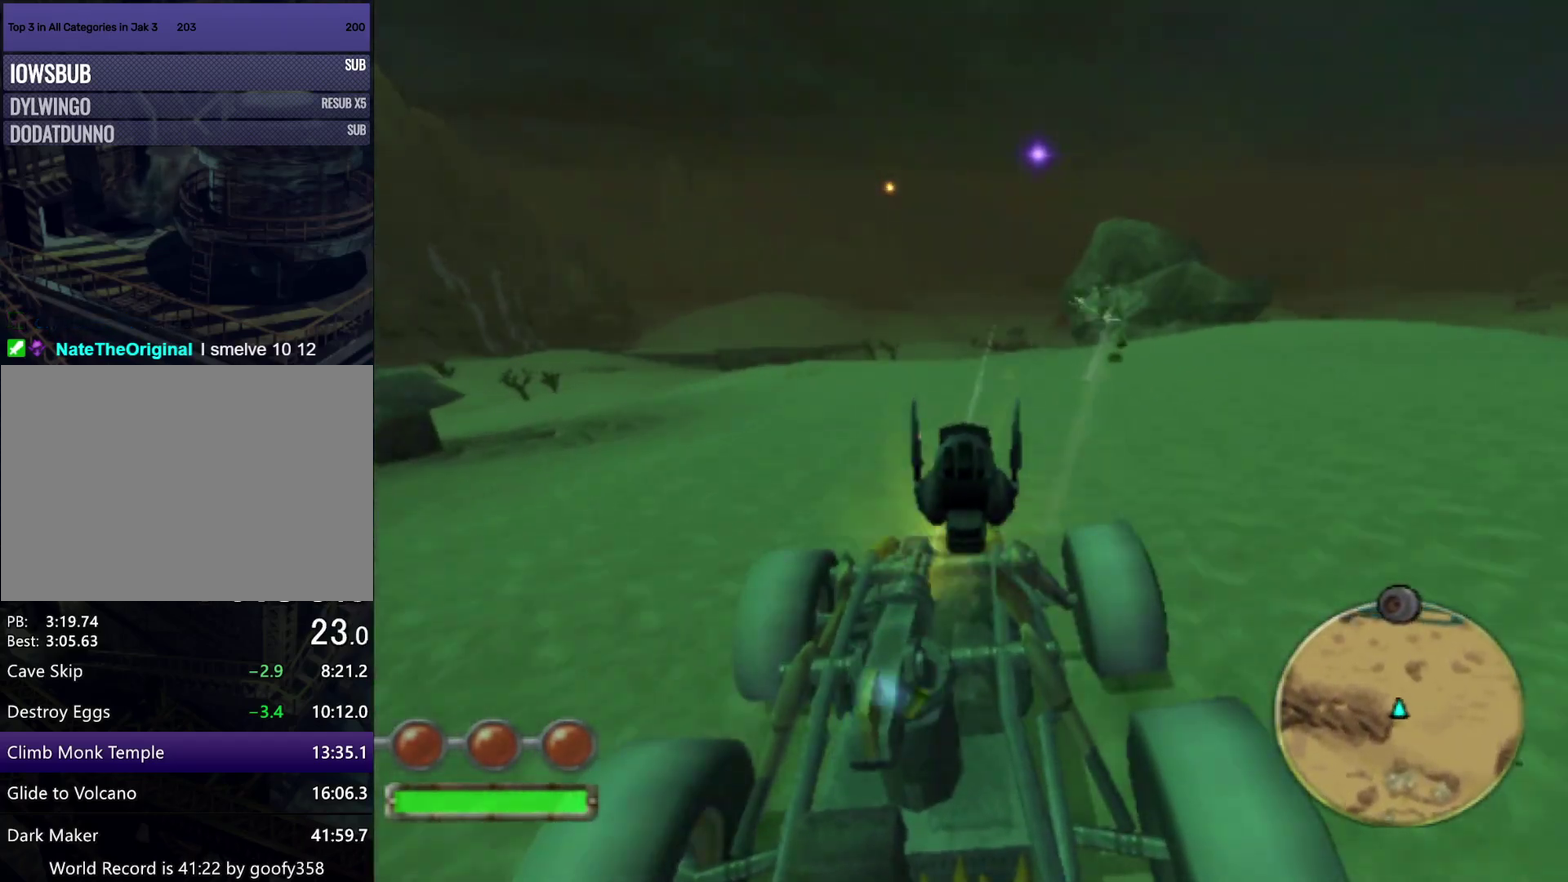
{"buttons": ["CROSS", "R1"], "left_stick": "left", "right_stick": "center", "events": [[433, "left_stick", "left"]]}
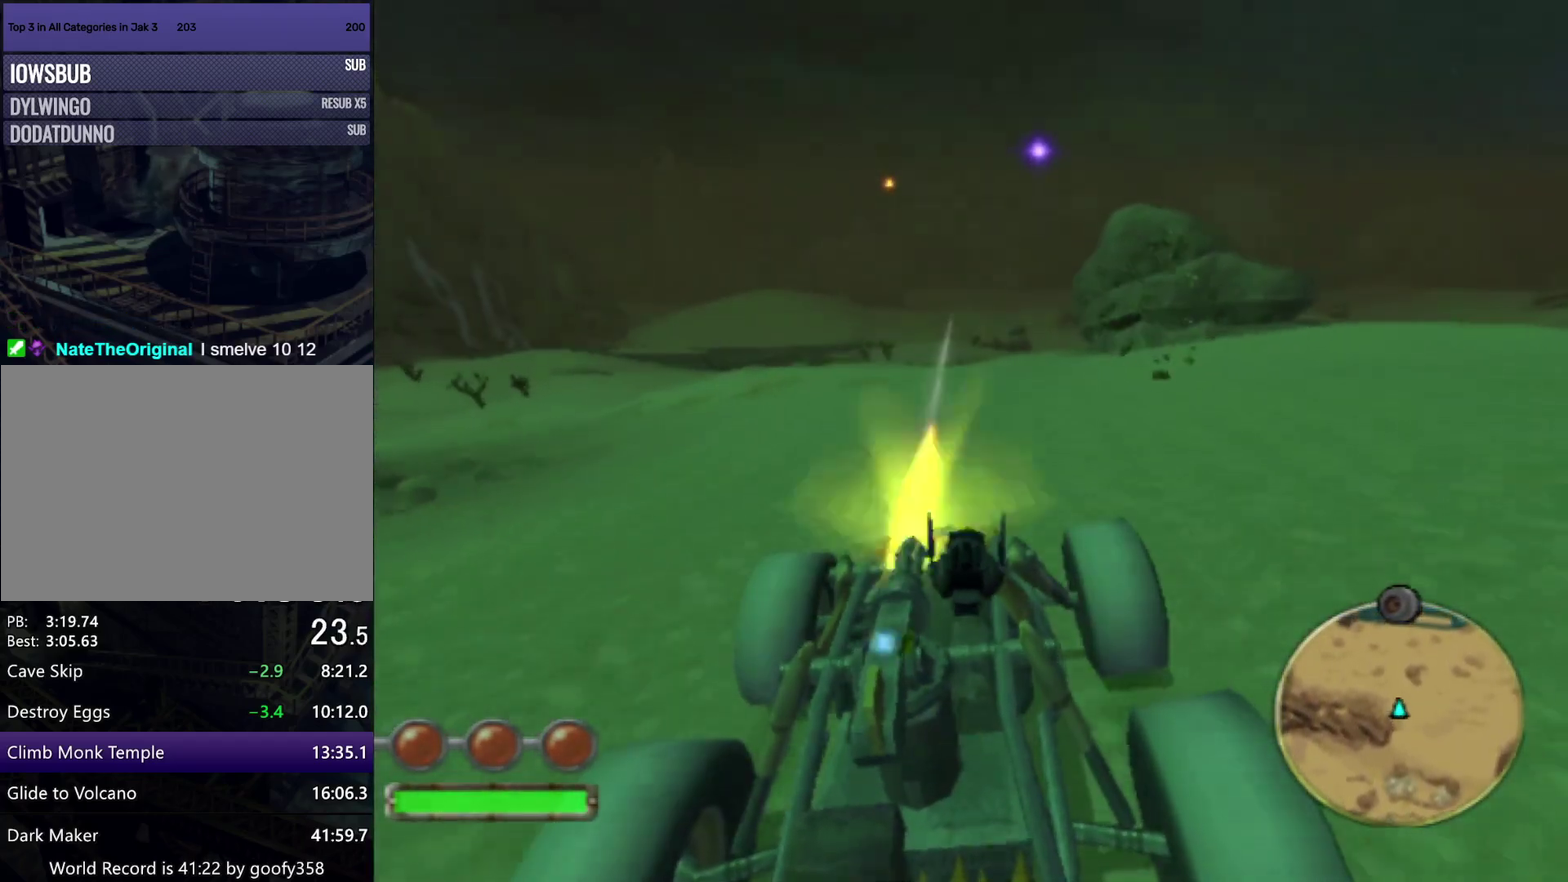
{"buttons": ["CROSS", "R1"], "left_stick": "center", "right_stick": "center", "events": [[117, "left_stick", "center"]]}
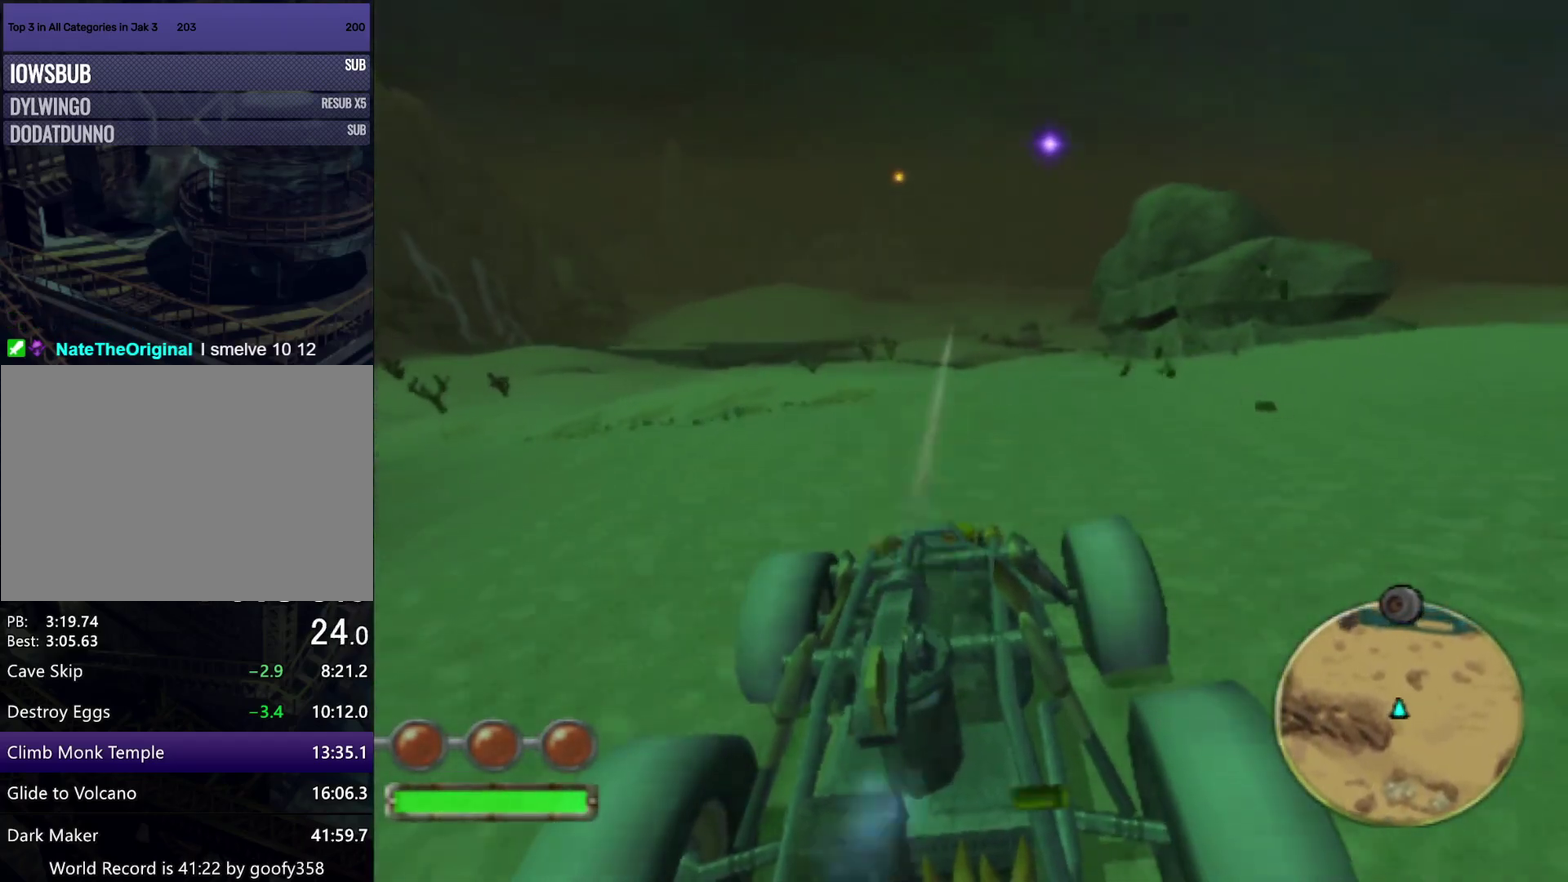
{"buttons": ["CROSS", "R1"], "left_stick": "center", "right_stick": "center", "events": [[333, "left_stick", "left"], [483, "left_stick", "center"]]}
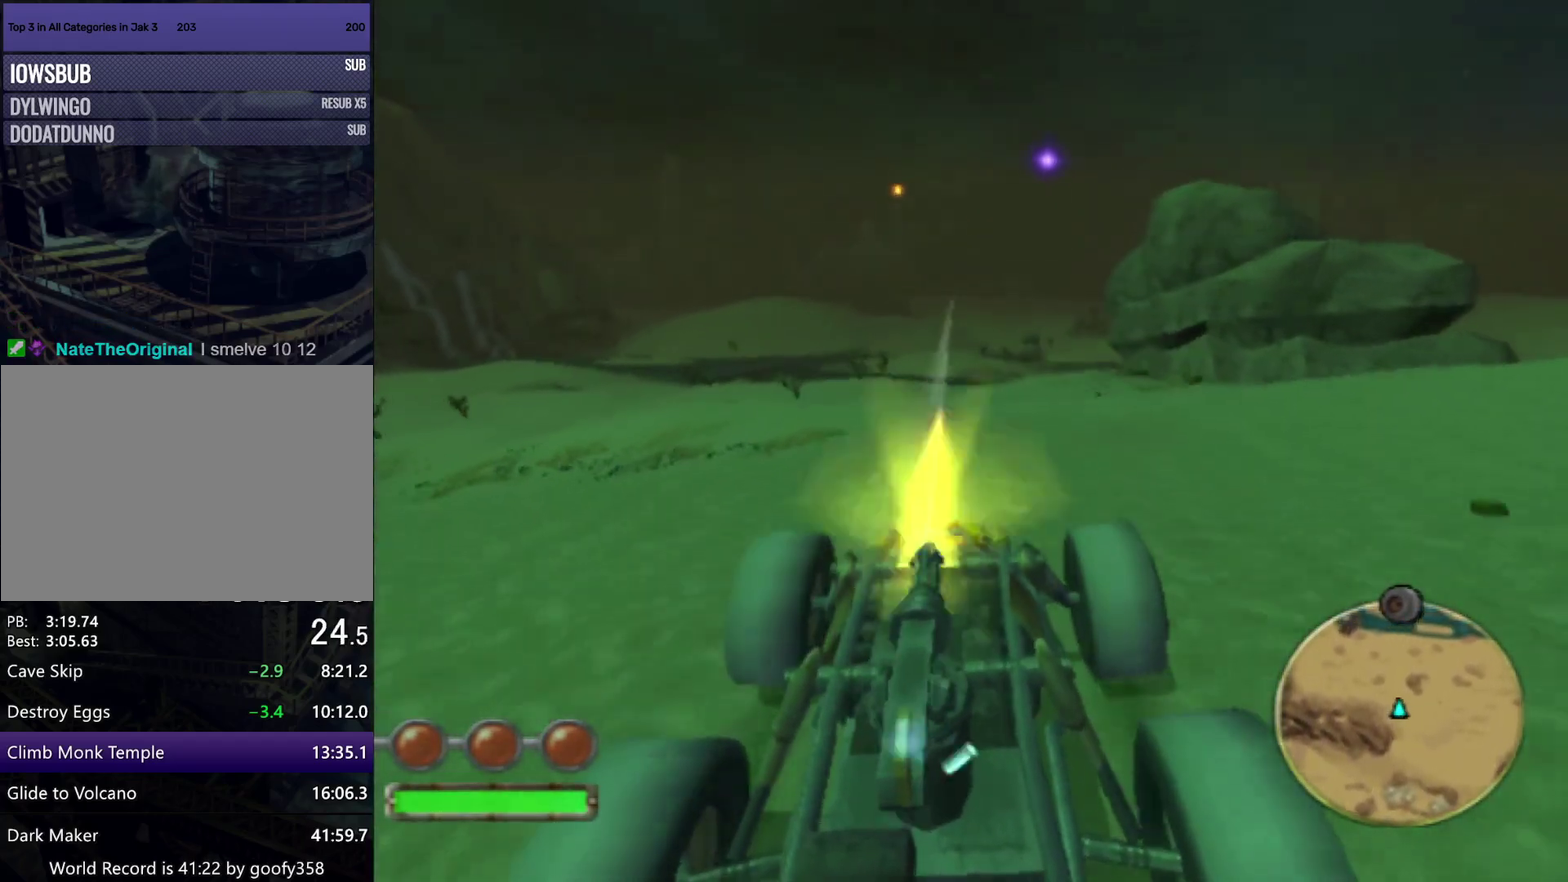
{"buttons": ["CROSS", "R1"], "left_stick": "center", "right_stick": "center", "events": []}